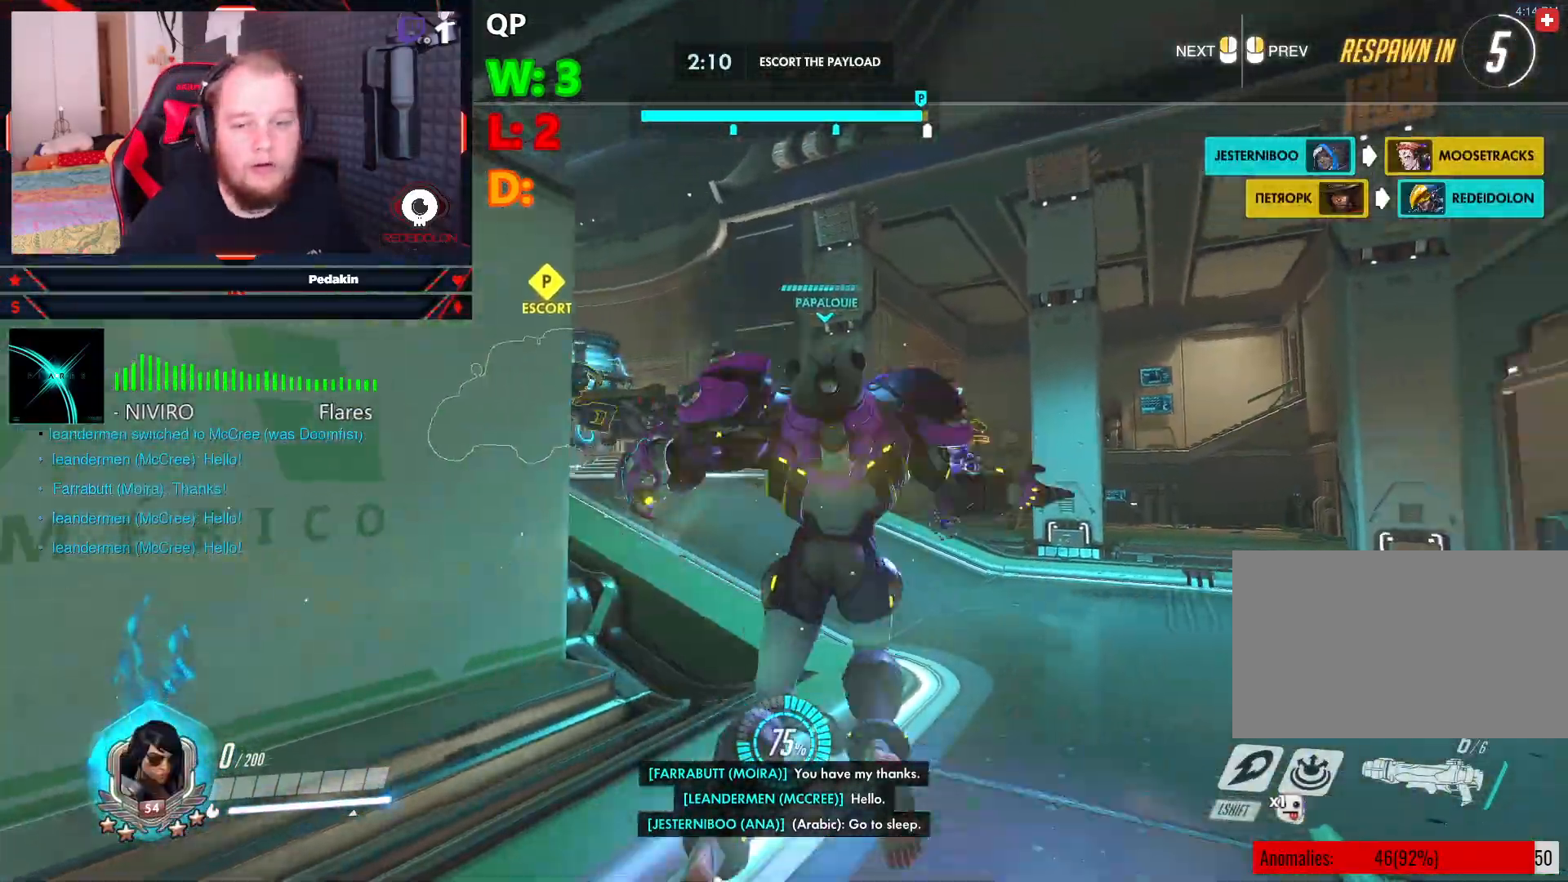
Gameplay with keyboard and mouse; each line is a JSON object with the keys and mouse buttons held at the frame after it. "events" lists presses ("down") and releases ("up") of "1", "2", "3", "4", "5", "a", "alt", "c", "caps_lock", "ctrl", "d", "e", "f", "g", "q", "r", "s", "shift", "space", "t", "tab", "v", "w", "x", "z", "mouse_left", "mouse_wheel" and "mouse_right" between this image and that frame as [ms after this image, input, new state], when the widget could be followed in between. "mouse_left", "mouse_wheel", "mouse_right" = the "left", "wheel", "right" buttons of the "mouse" list. No other keys are recorded. "wheel" means that the mouse wheel is clicked or scrolled. Not read: mouse_move.
{"keys": ["w"], "mouse": [], "events": []}
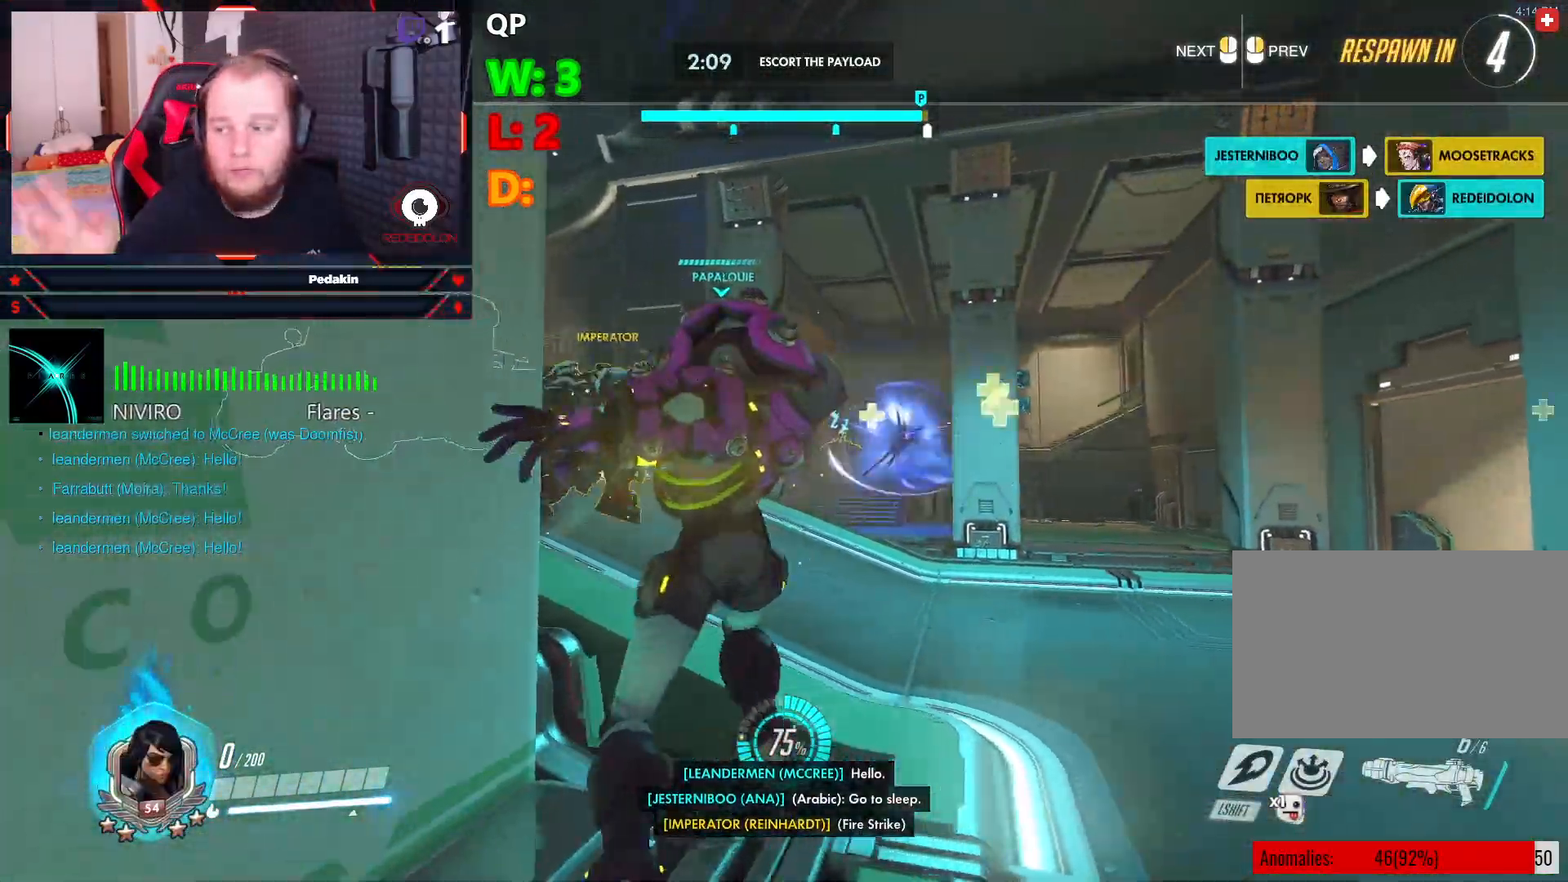
{"keys": ["w"], "mouse": [], "events": []}
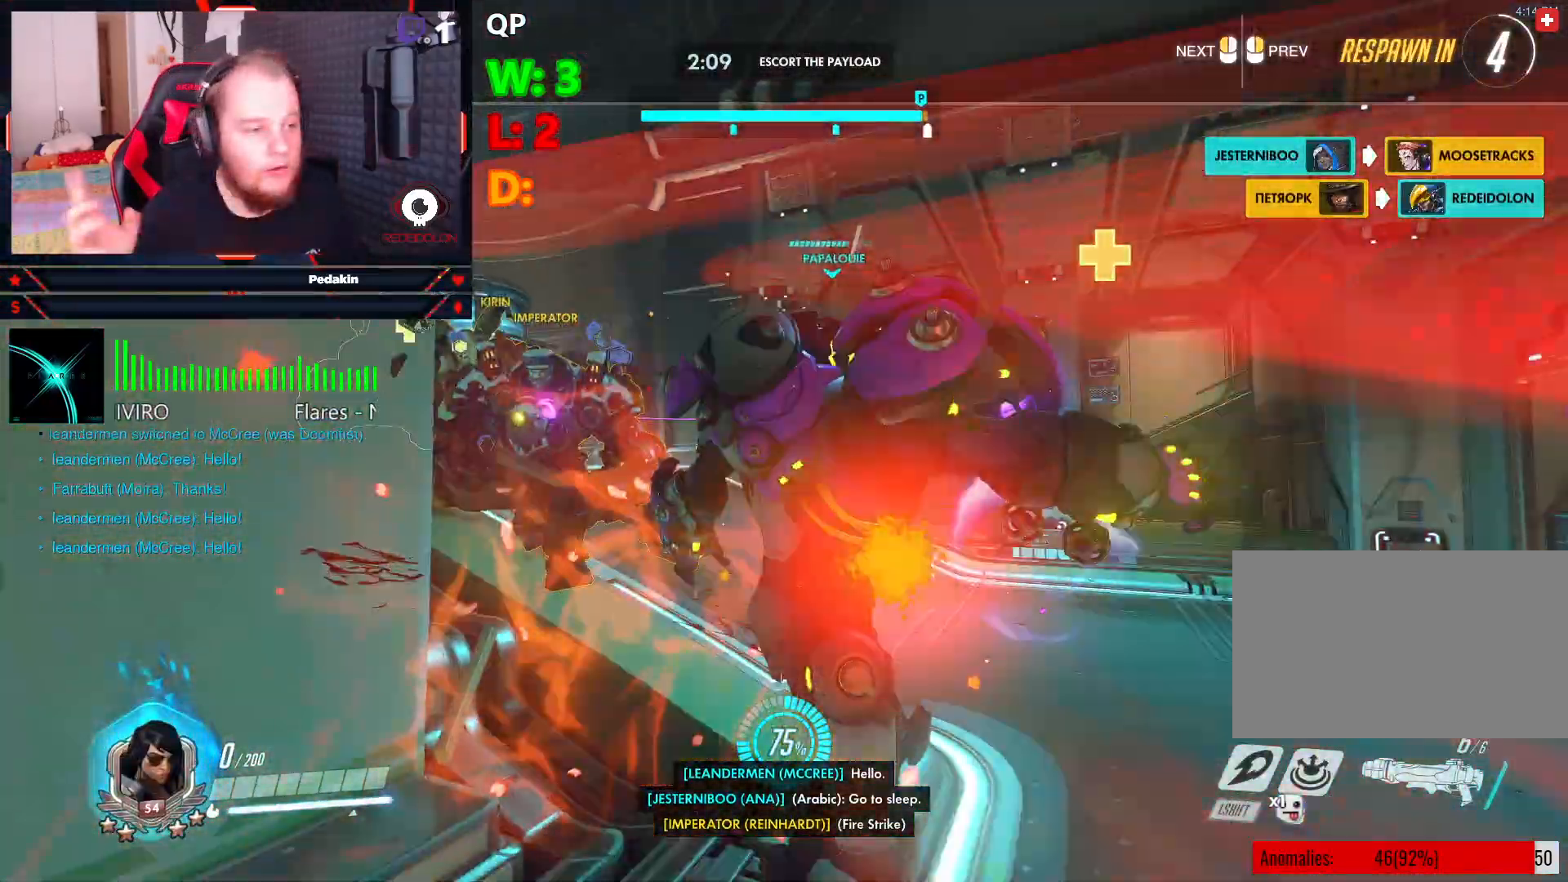
{"keys": ["w"], "mouse": [], "events": []}
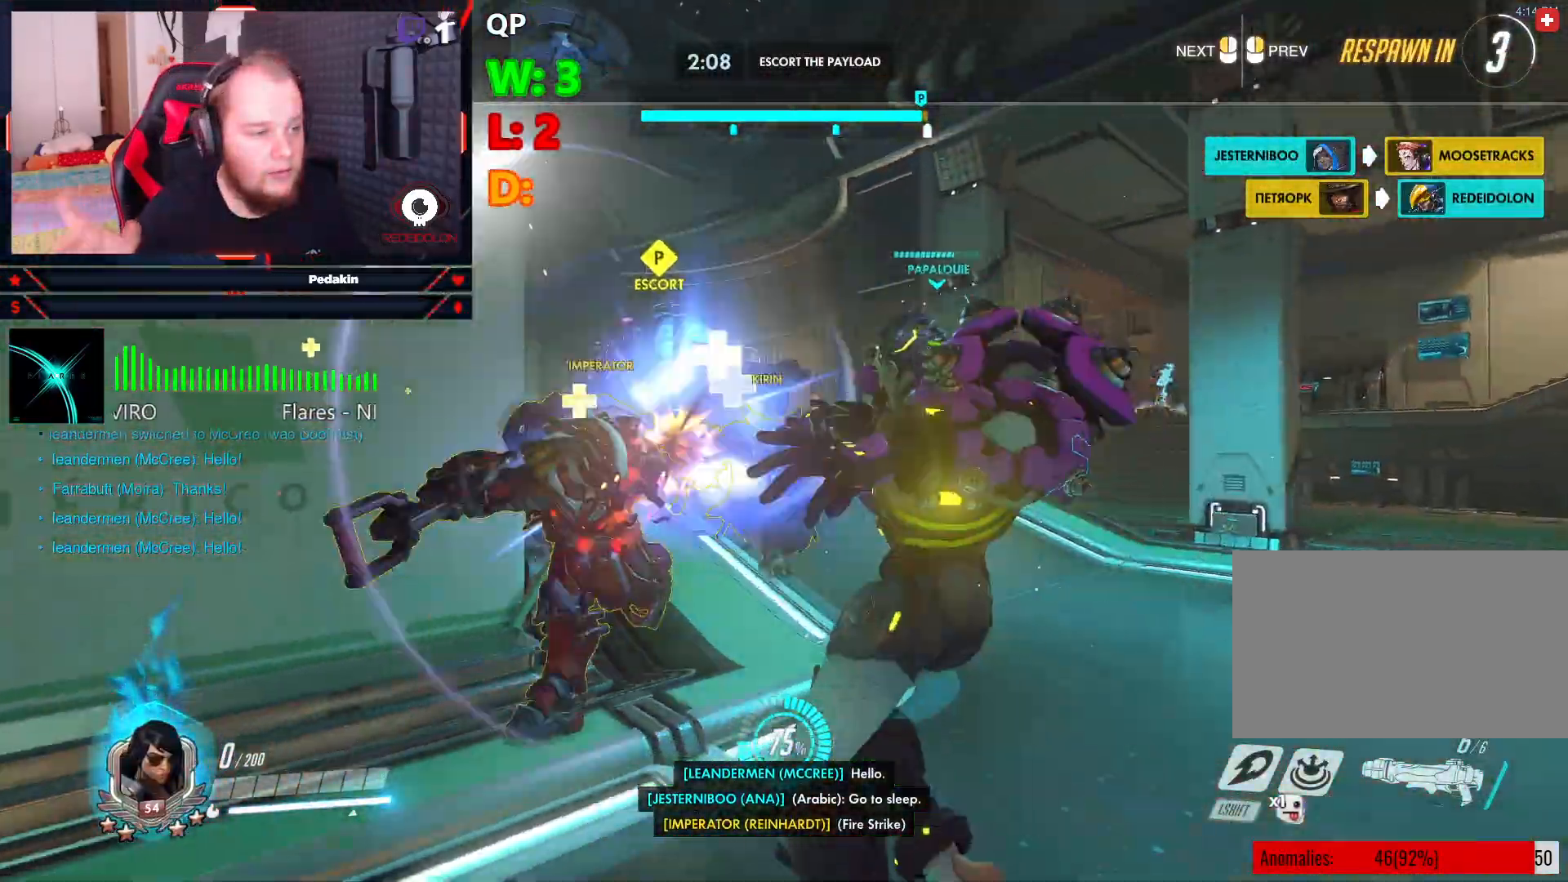
{"keys": ["w"], "mouse": [], "events": []}
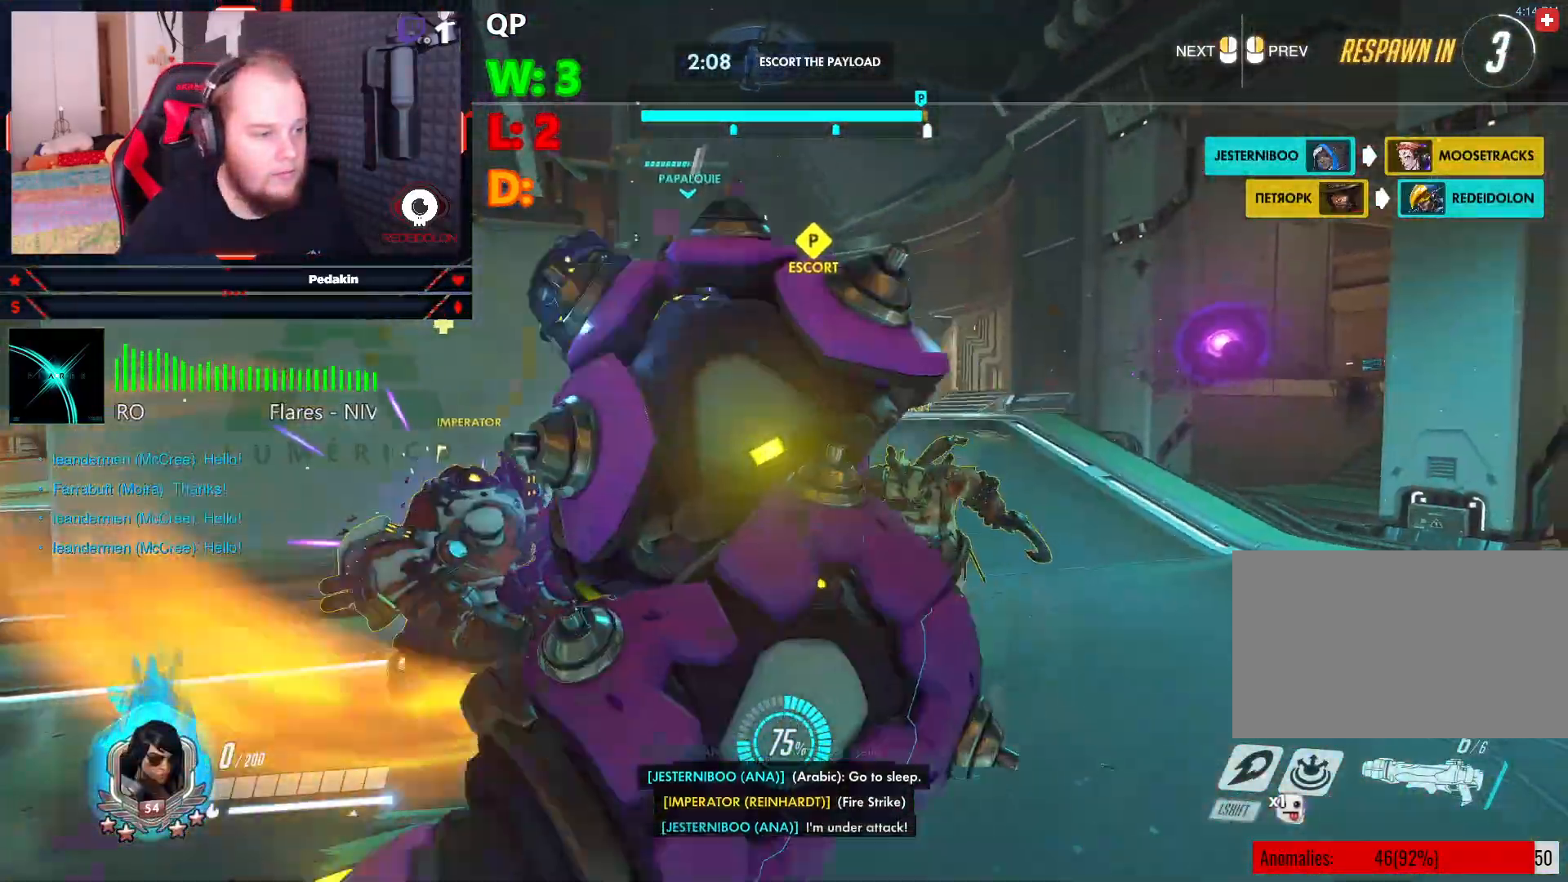
{"keys": ["w"], "mouse": [], "events": []}
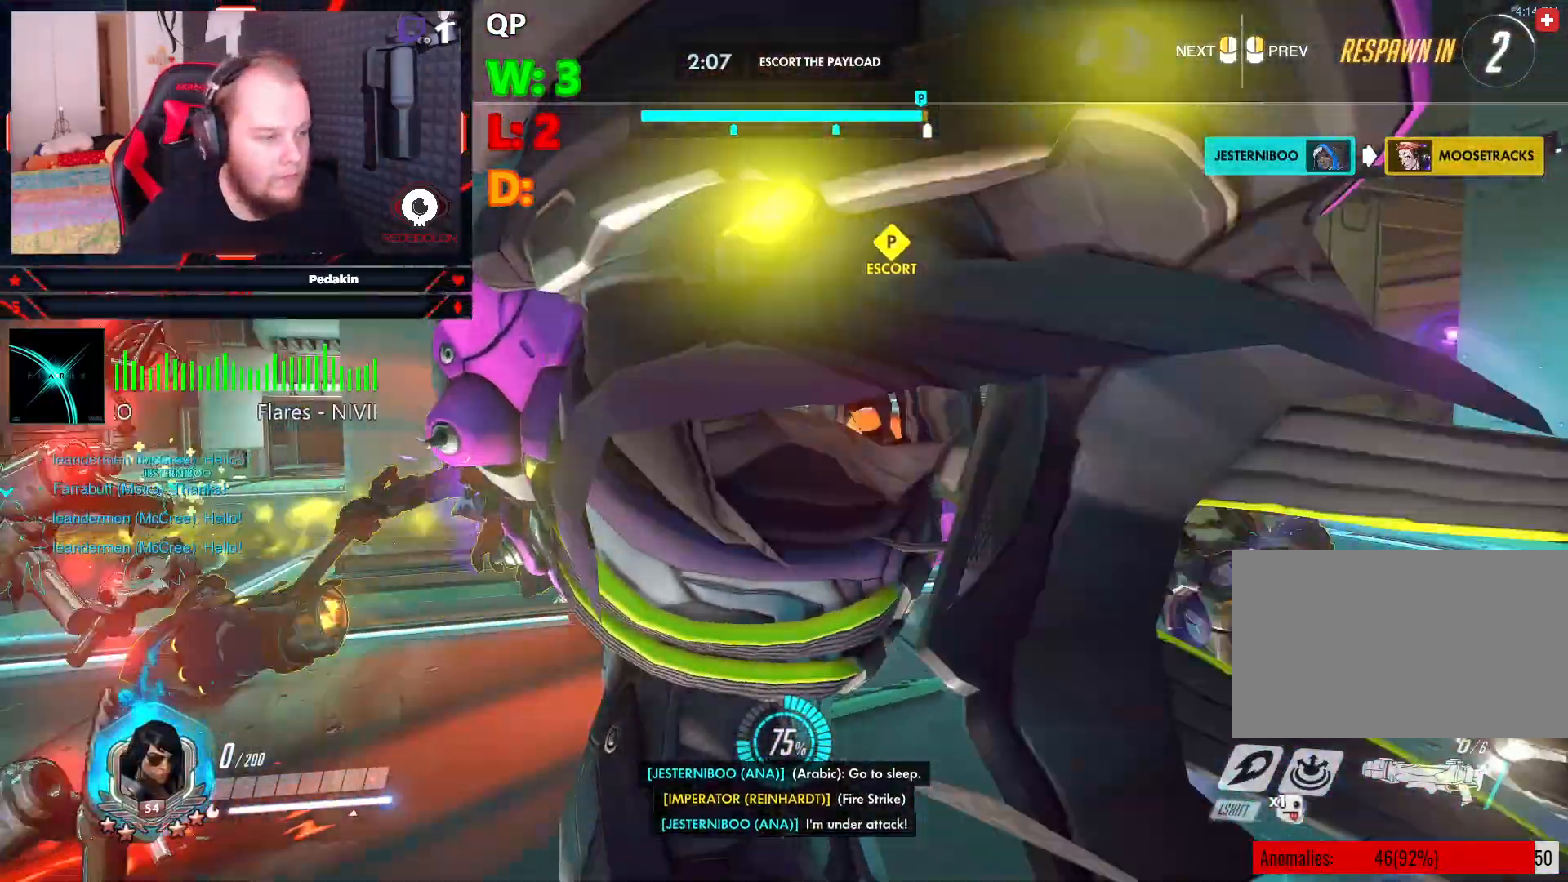
{"keys": ["w"], "mouse": [], "events": []}
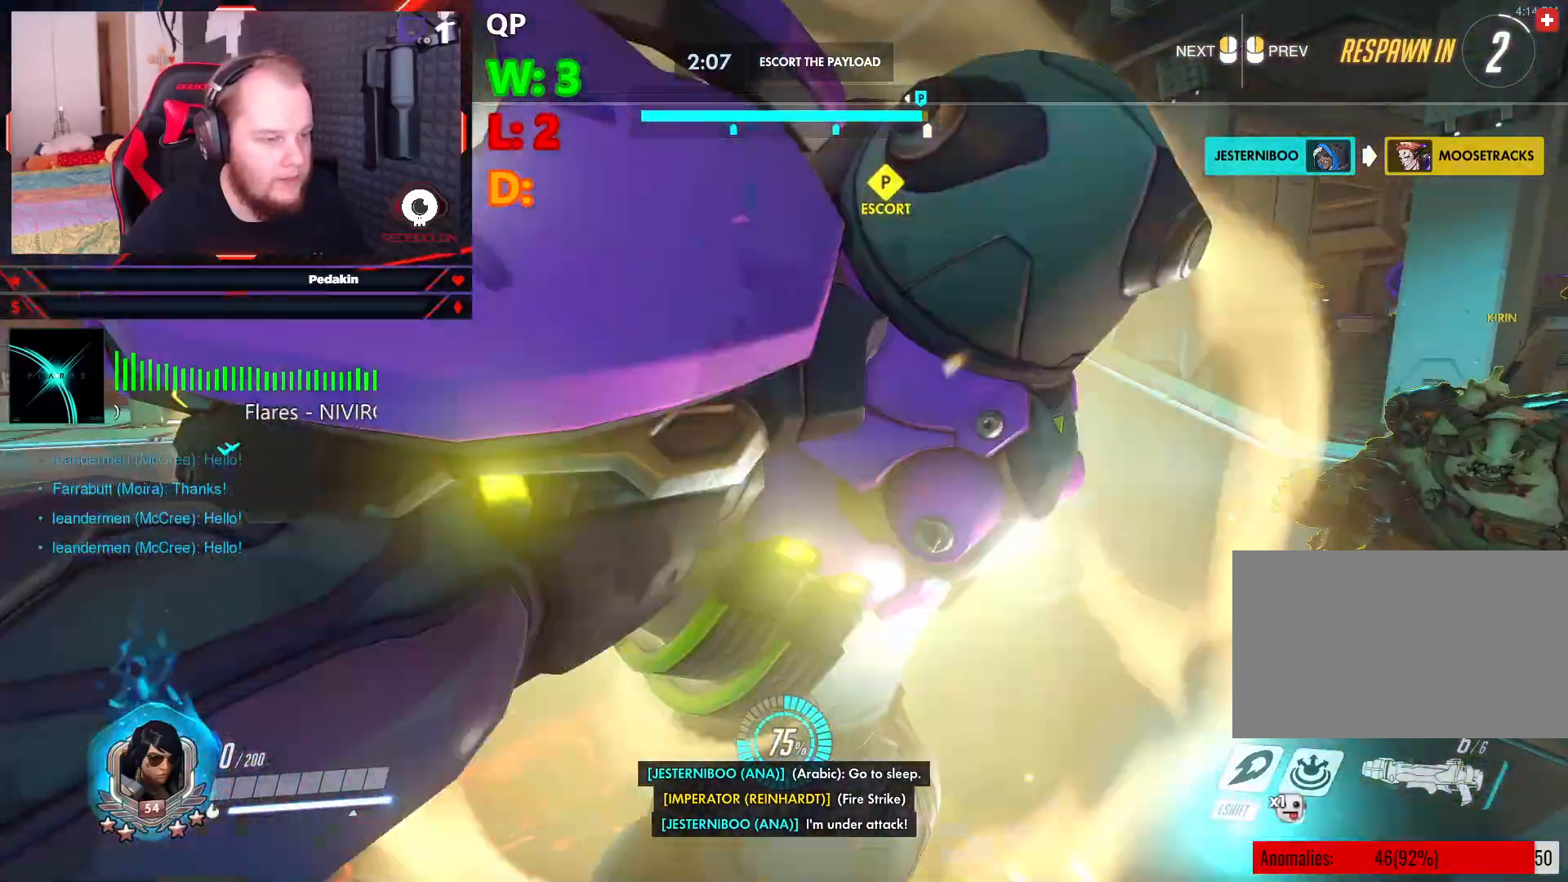
{"keys": ["w"], "mouse": [], "events": []}
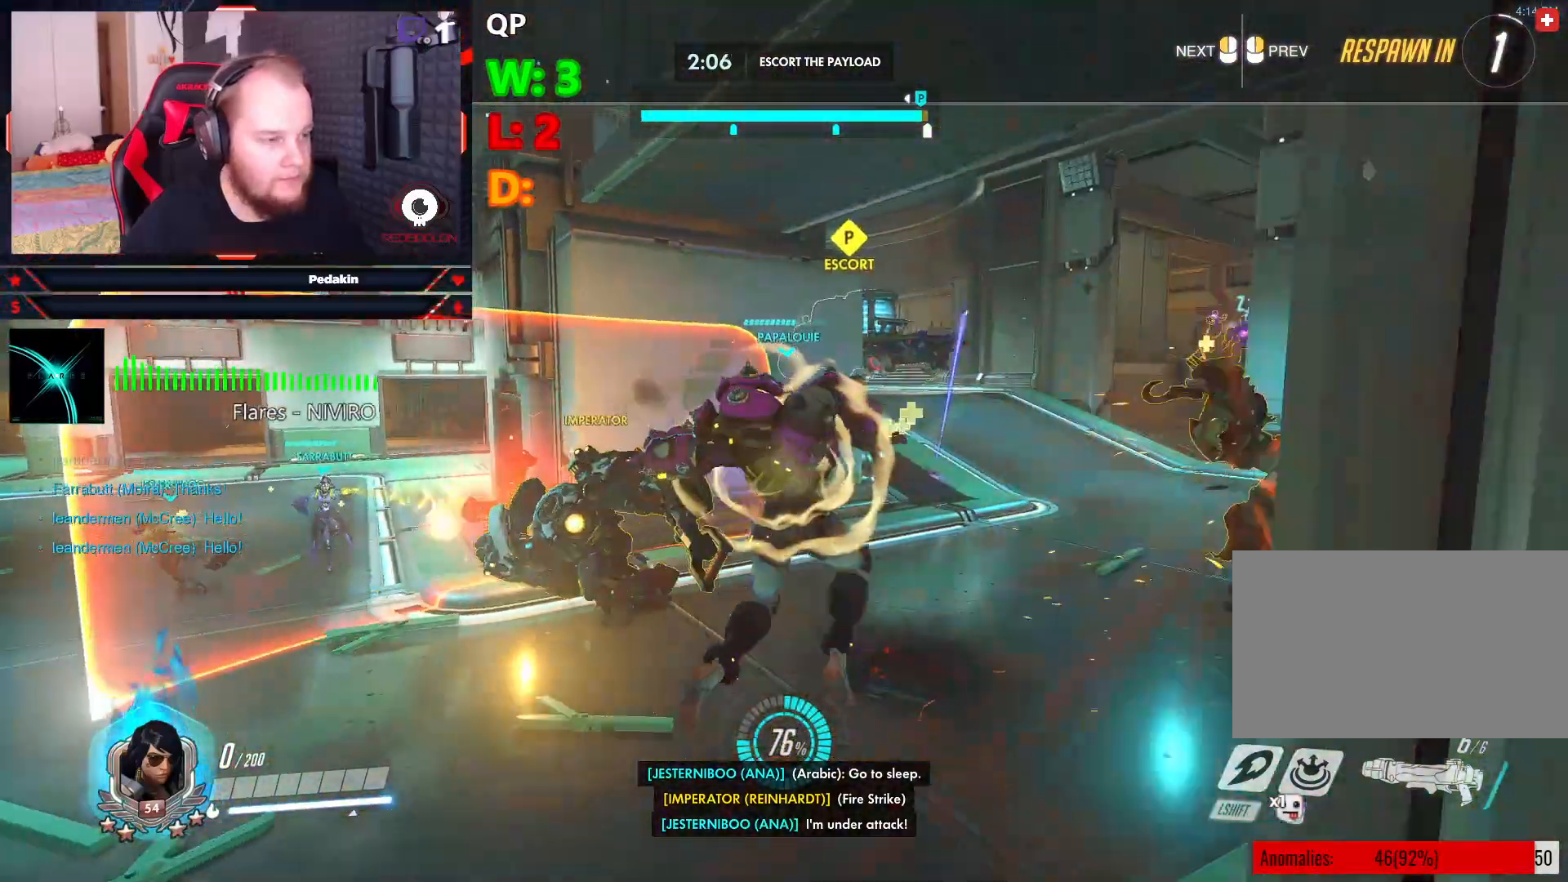
{"keys": ["w"], "mouse": [], "events": []}
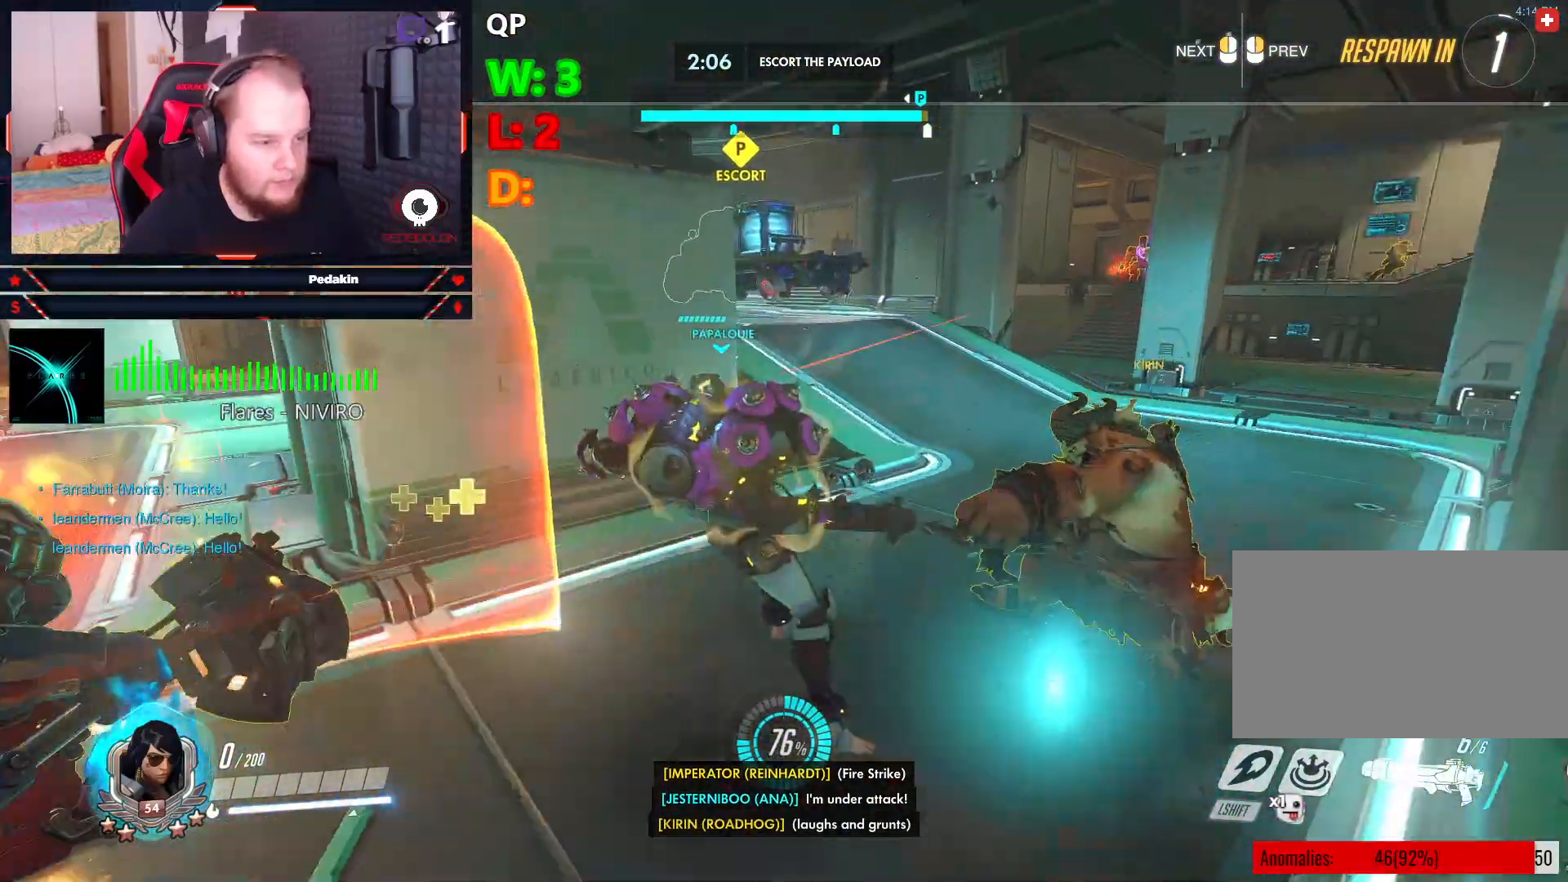
{"keys": ["w"], "mouse": [], "events": []}
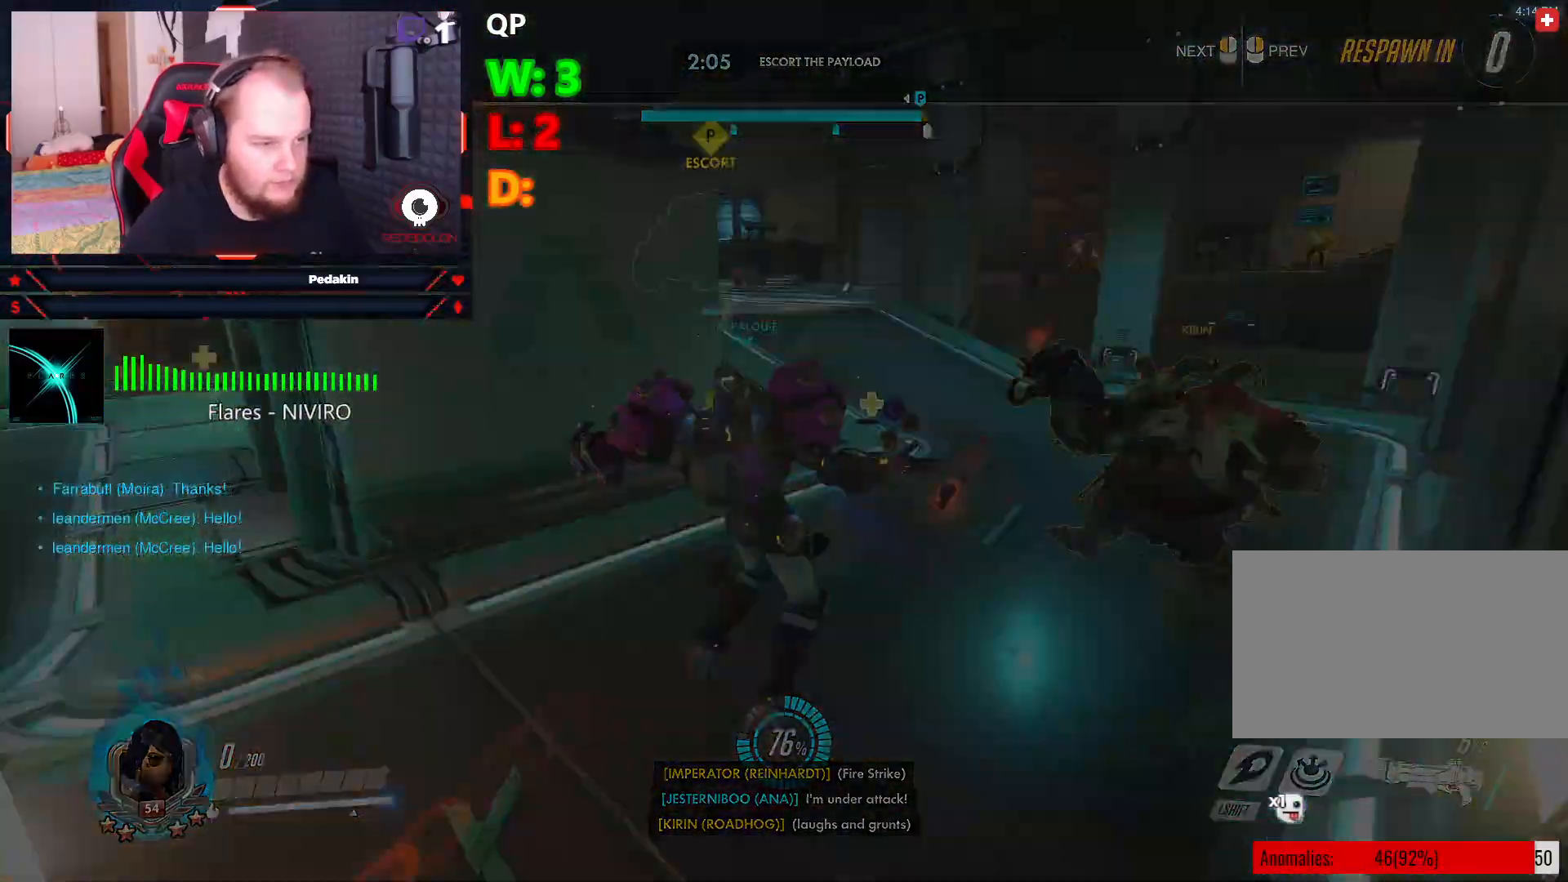
{"keys": ["w"], "mouse": [], "events": []}
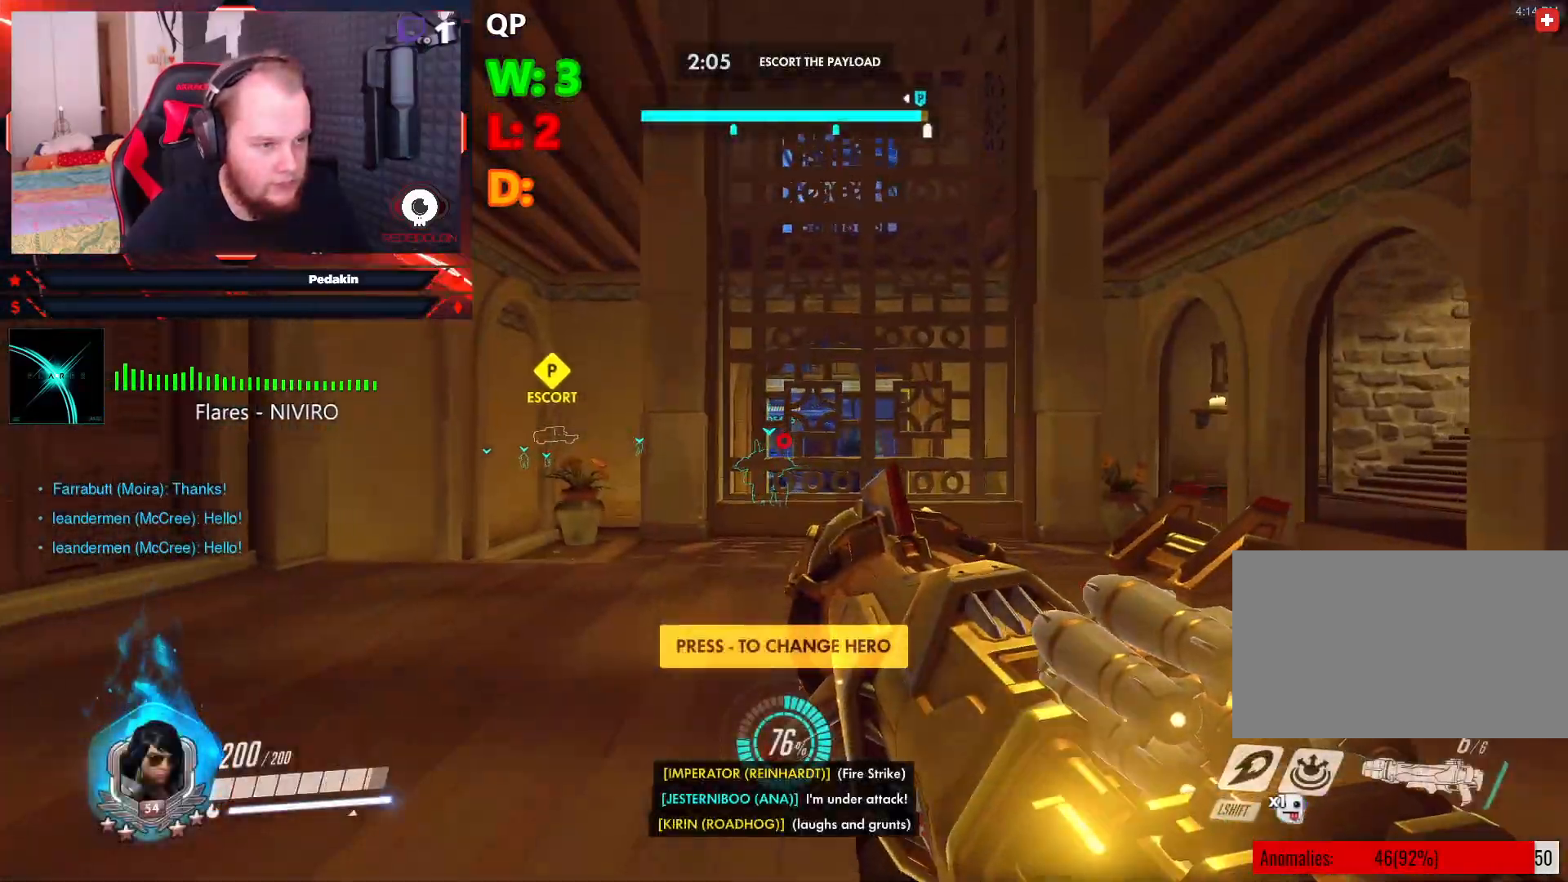
{"keys": ["c", "w"], "mouse": [], "events": [[41, "space", "down"], [458, "c", "down"], [458, "space", "up"]]}
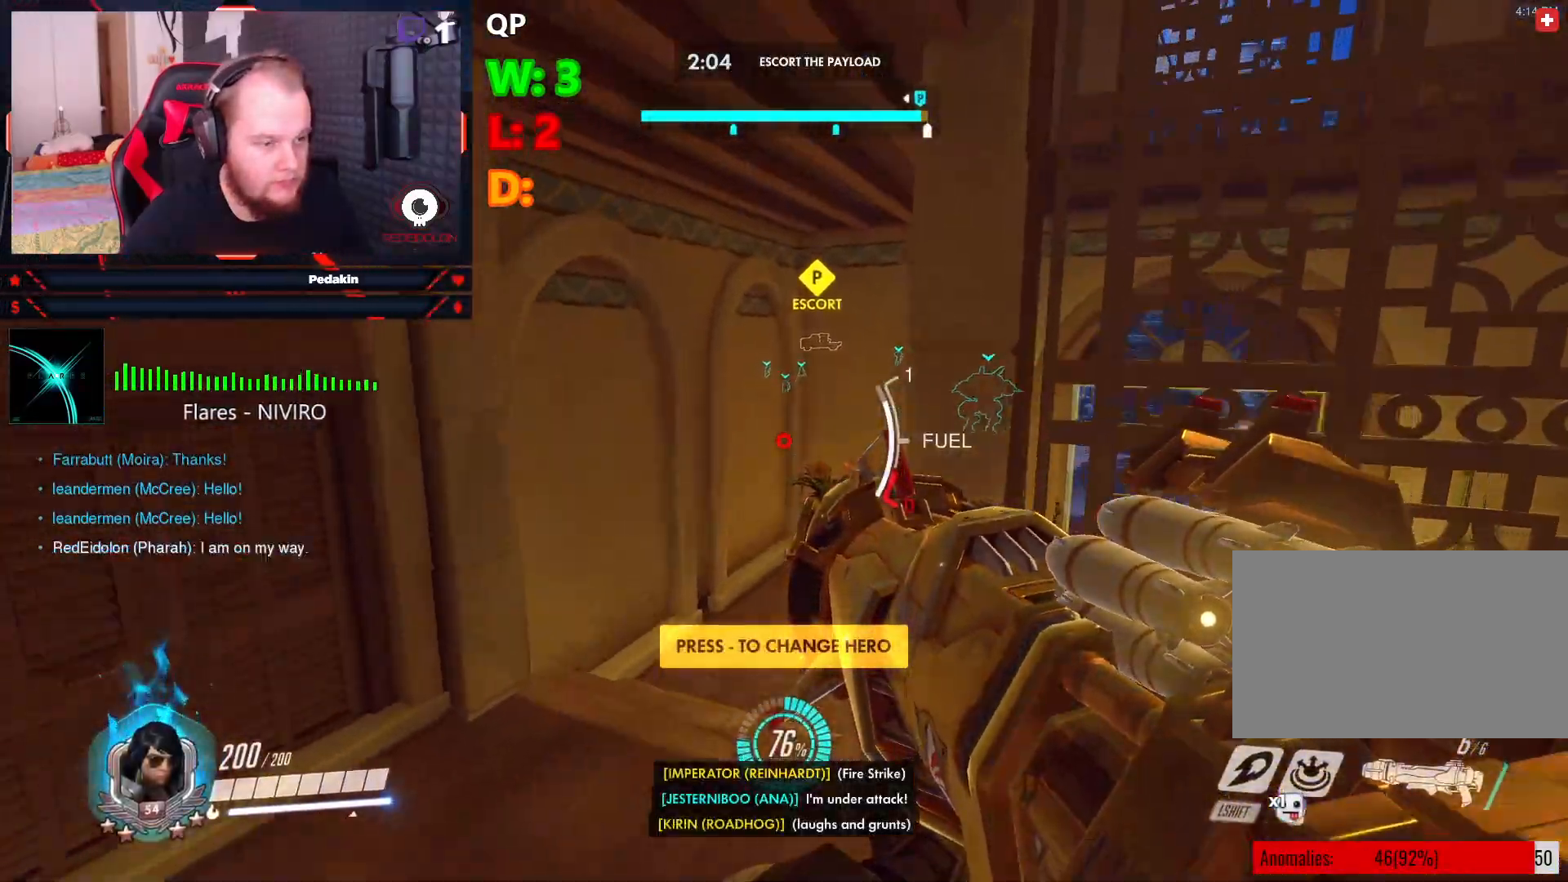
{"keys": ["w"], "mouse": [], "events": [[41, "c", "up"]]}
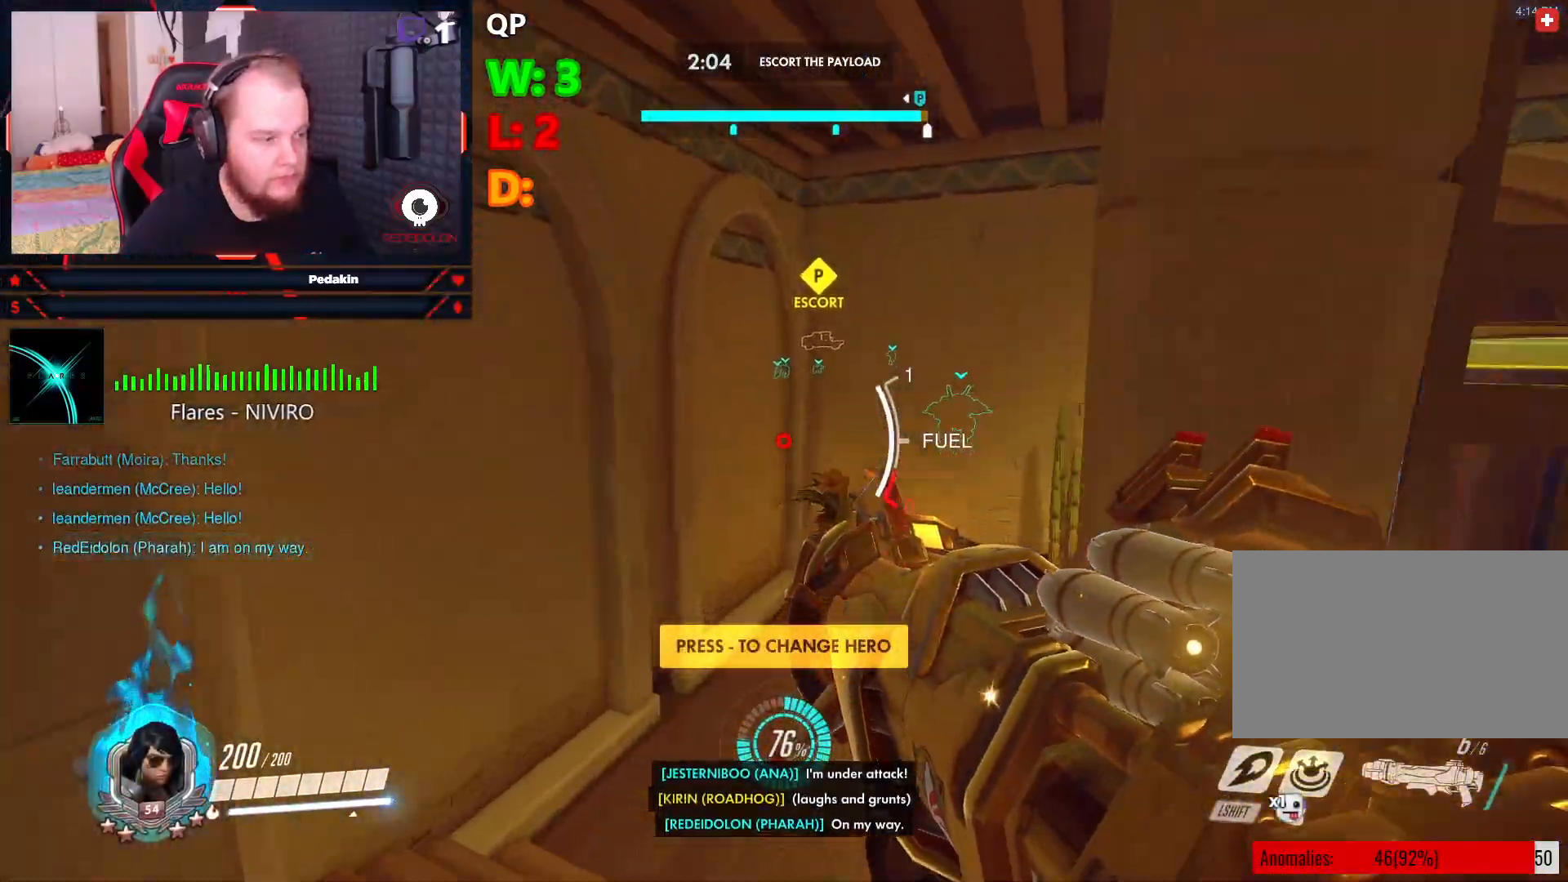
{"keys": ["w"], "mouse": [], "events": [[104, "space", "down"], [479, "space", "up"]]}
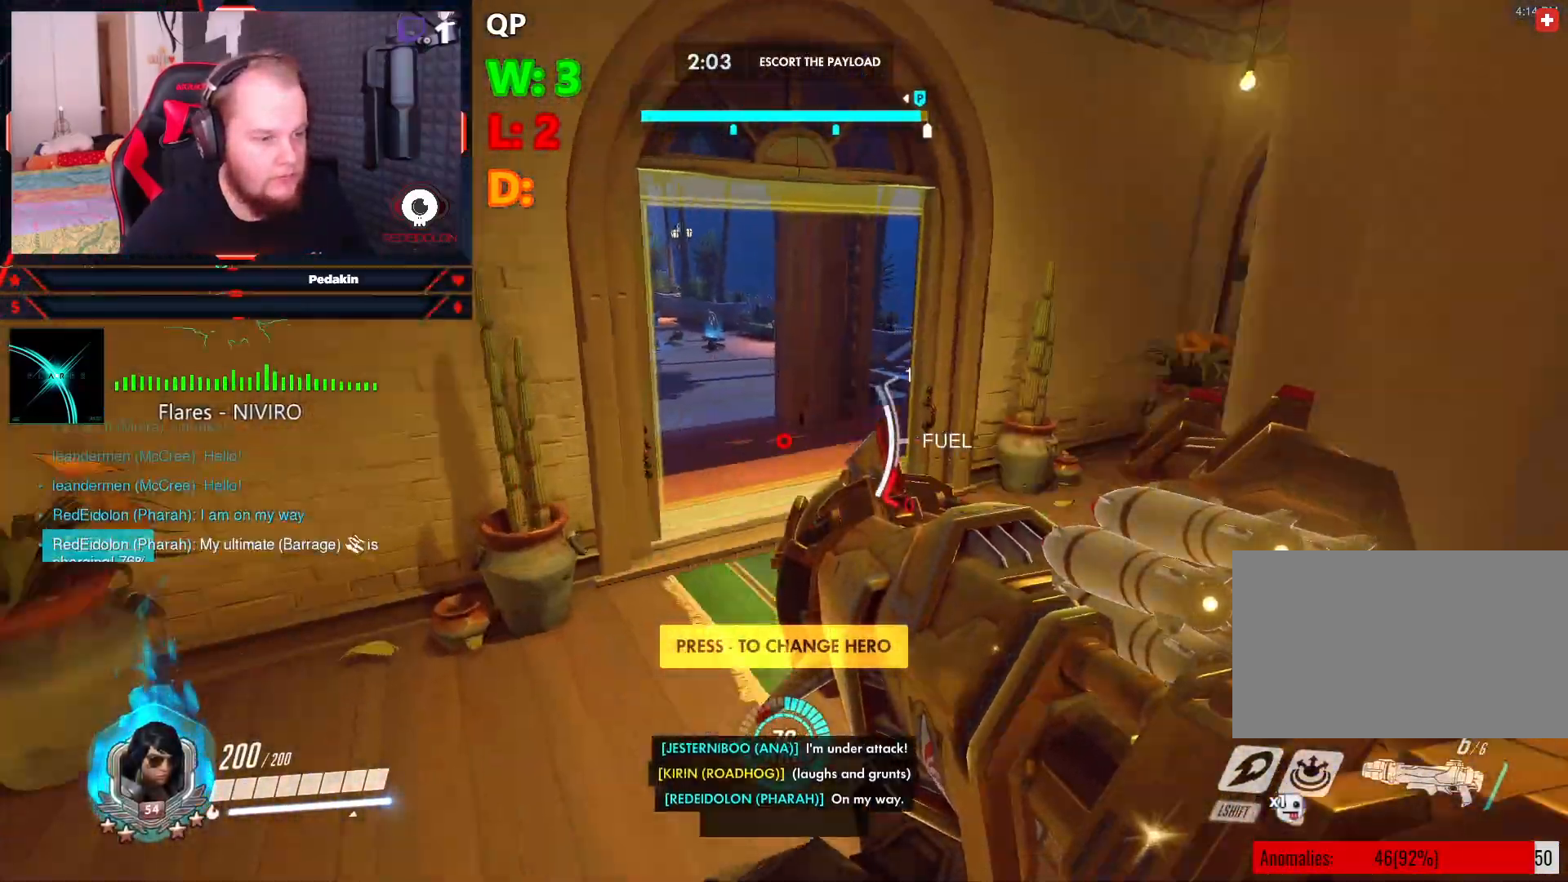
{"keys": ["space", "tab", "w"], "mouse": [], "events": [[208, "tab", "down"], [458, "space", "down"]]}
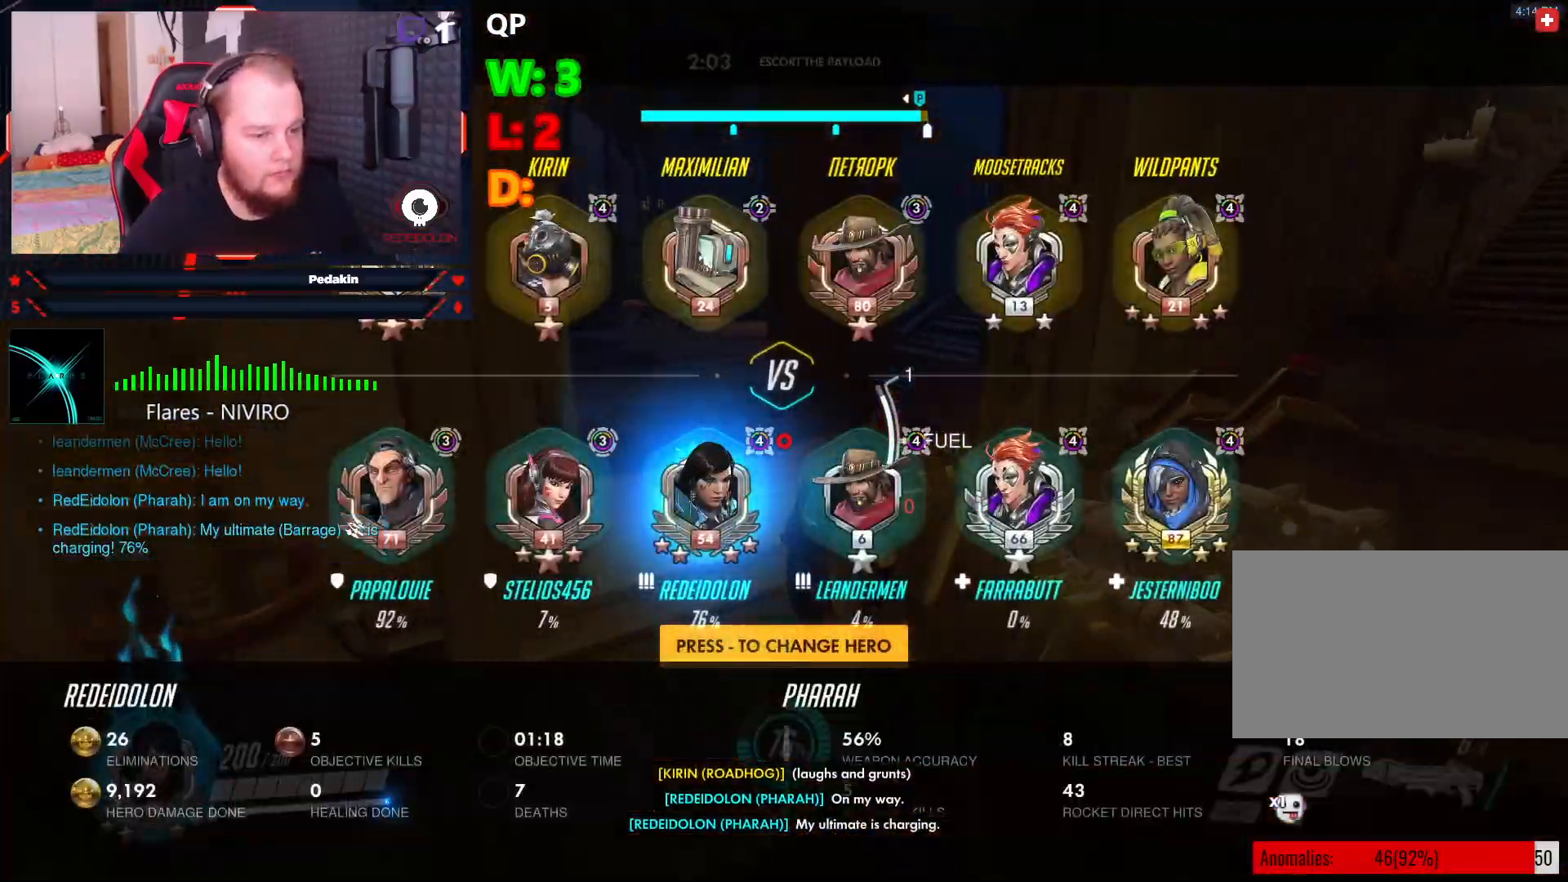
{"keys": ["tab", "w"], "mouse": [], "events": [[291, "space", "up"]]}
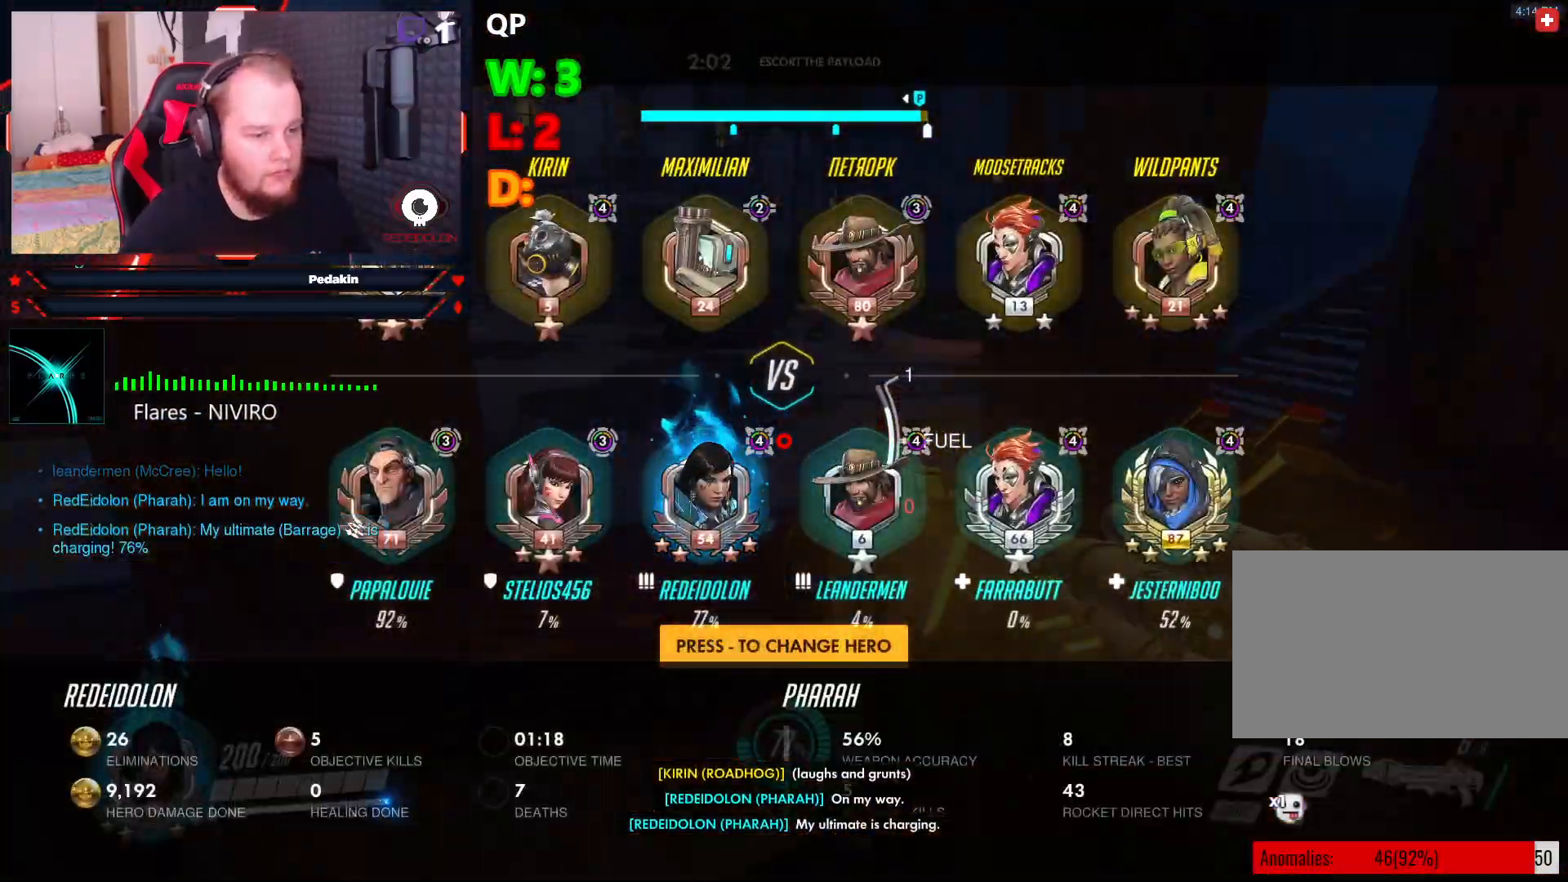
{"keys": ["w"], "mouse": [], "events": [[166, "space", "down"], [208, "tab", "up"], [479, "space", "up"]]}
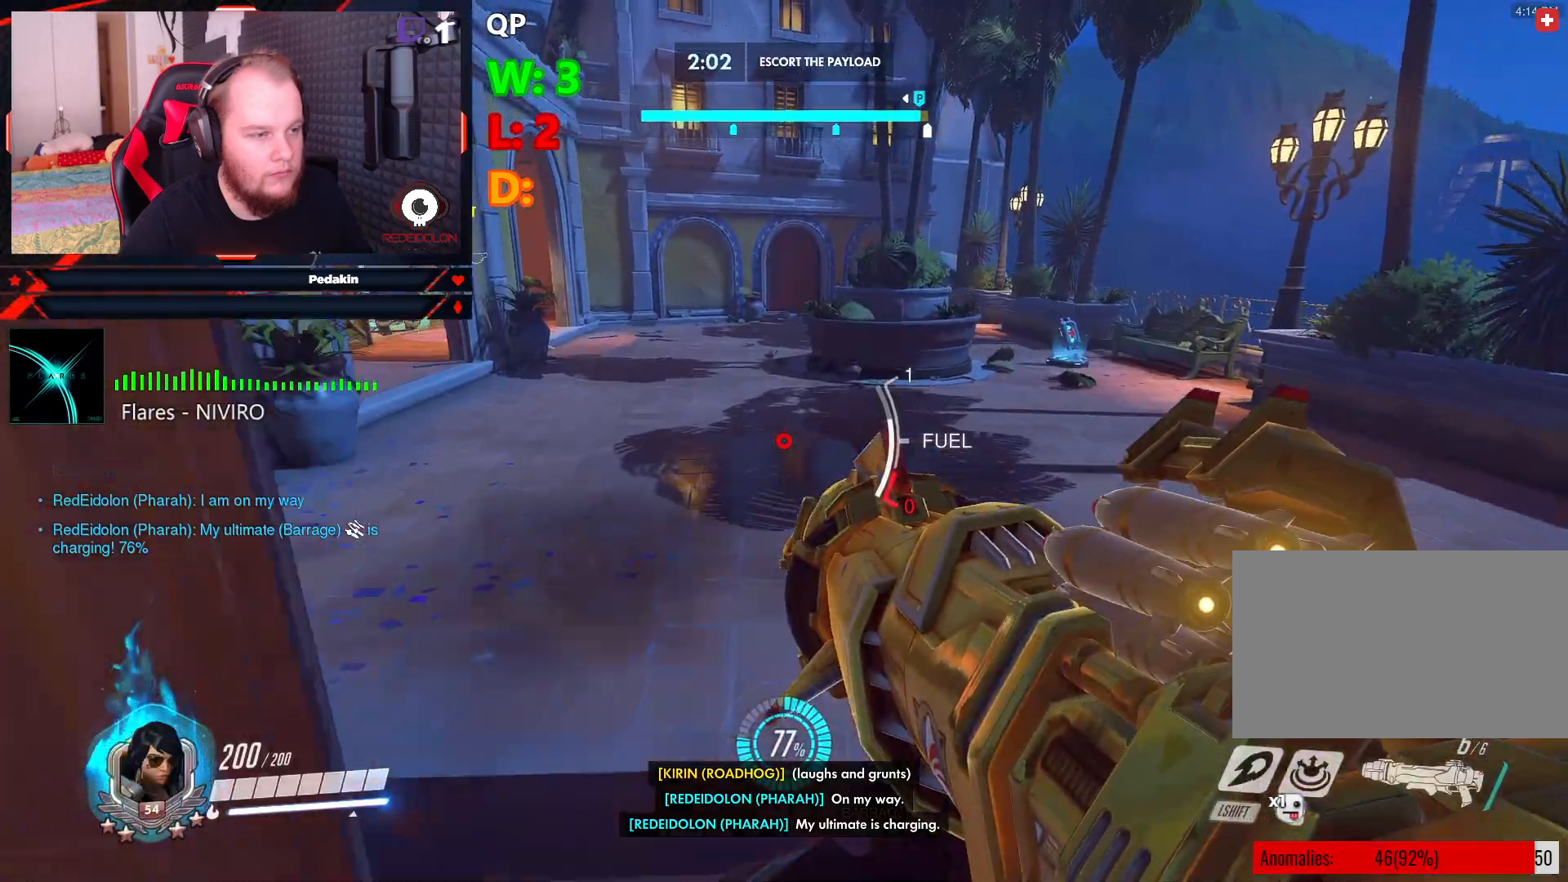
{"keys": ["w"], "mouse": [], "events": []}
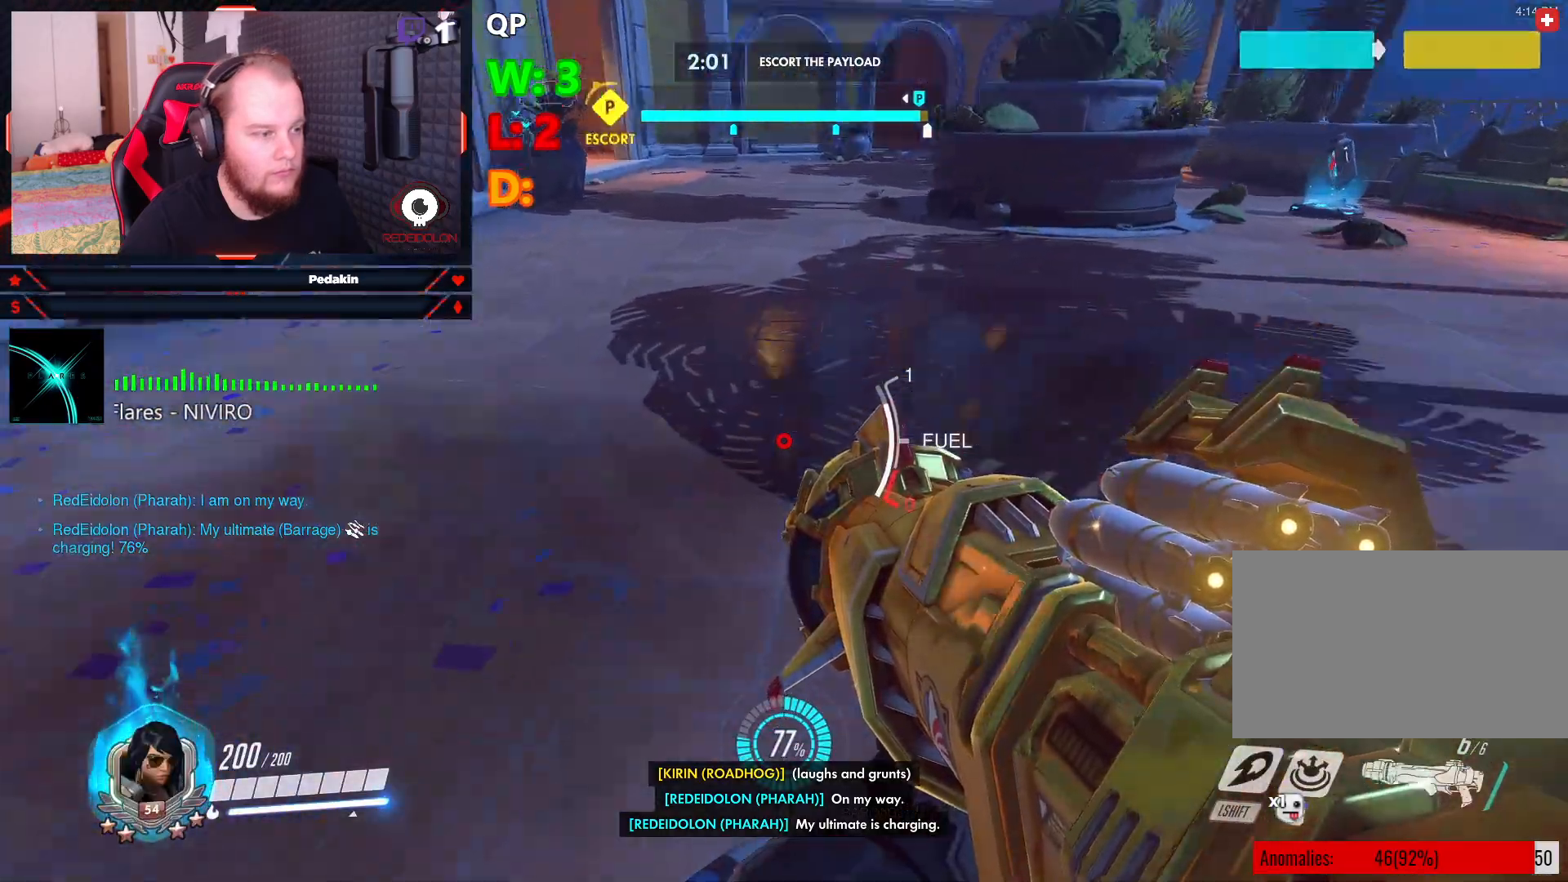
{"keys": ["w"], "mouse": [], "events": [[187, "mouse_wheel", "down"], [187, "shift", "down"], [333, "mouse_wheel", "up"], [333, "shift", "up"]]}
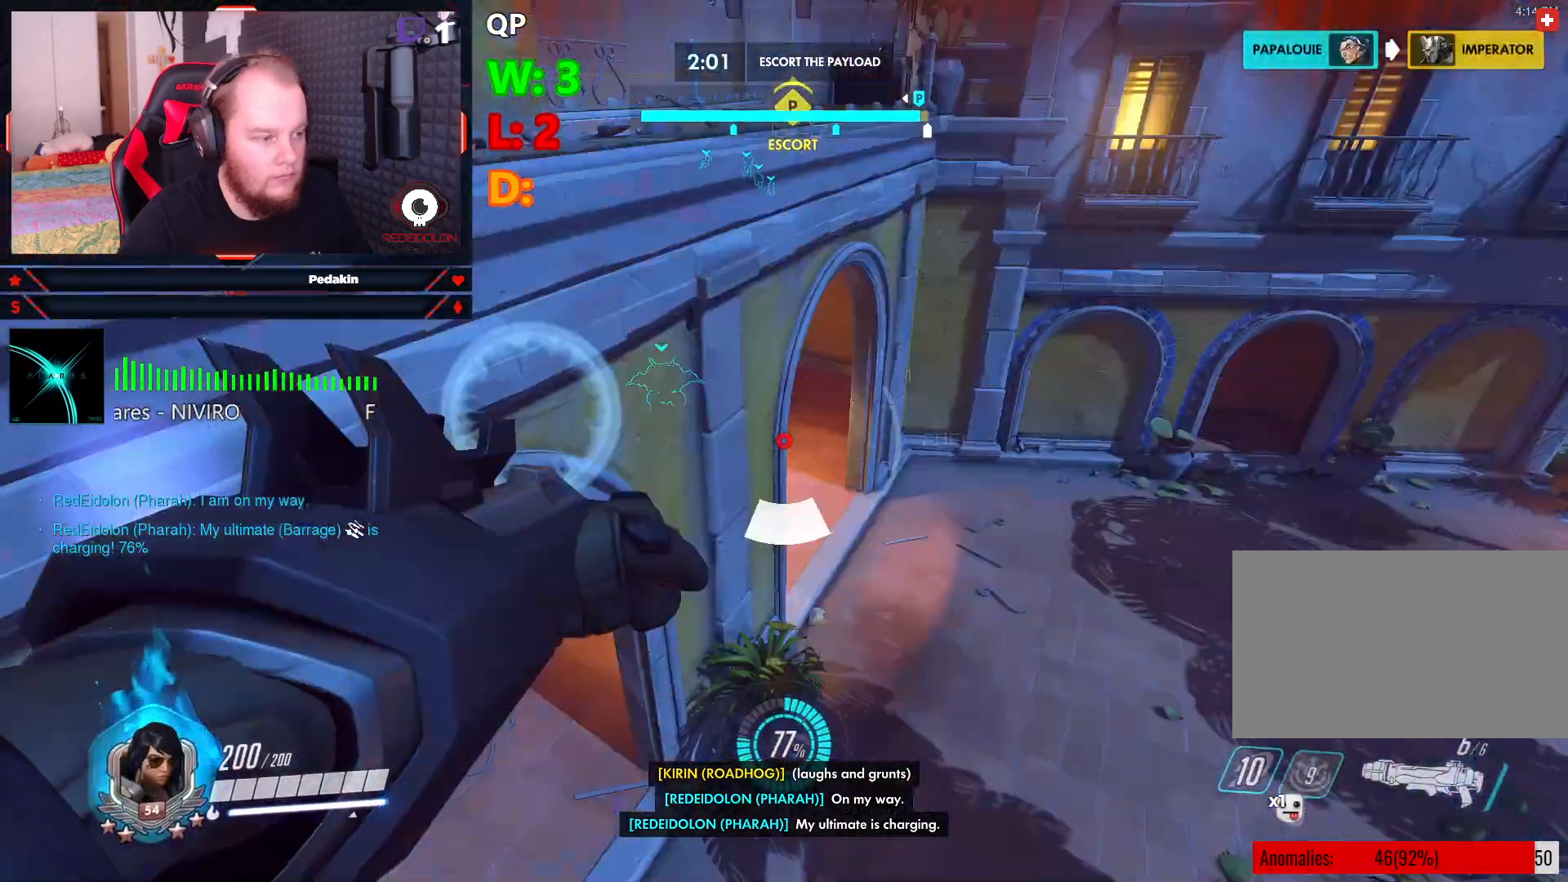
{"keys": ["w"], "mouse": [], "events": []}
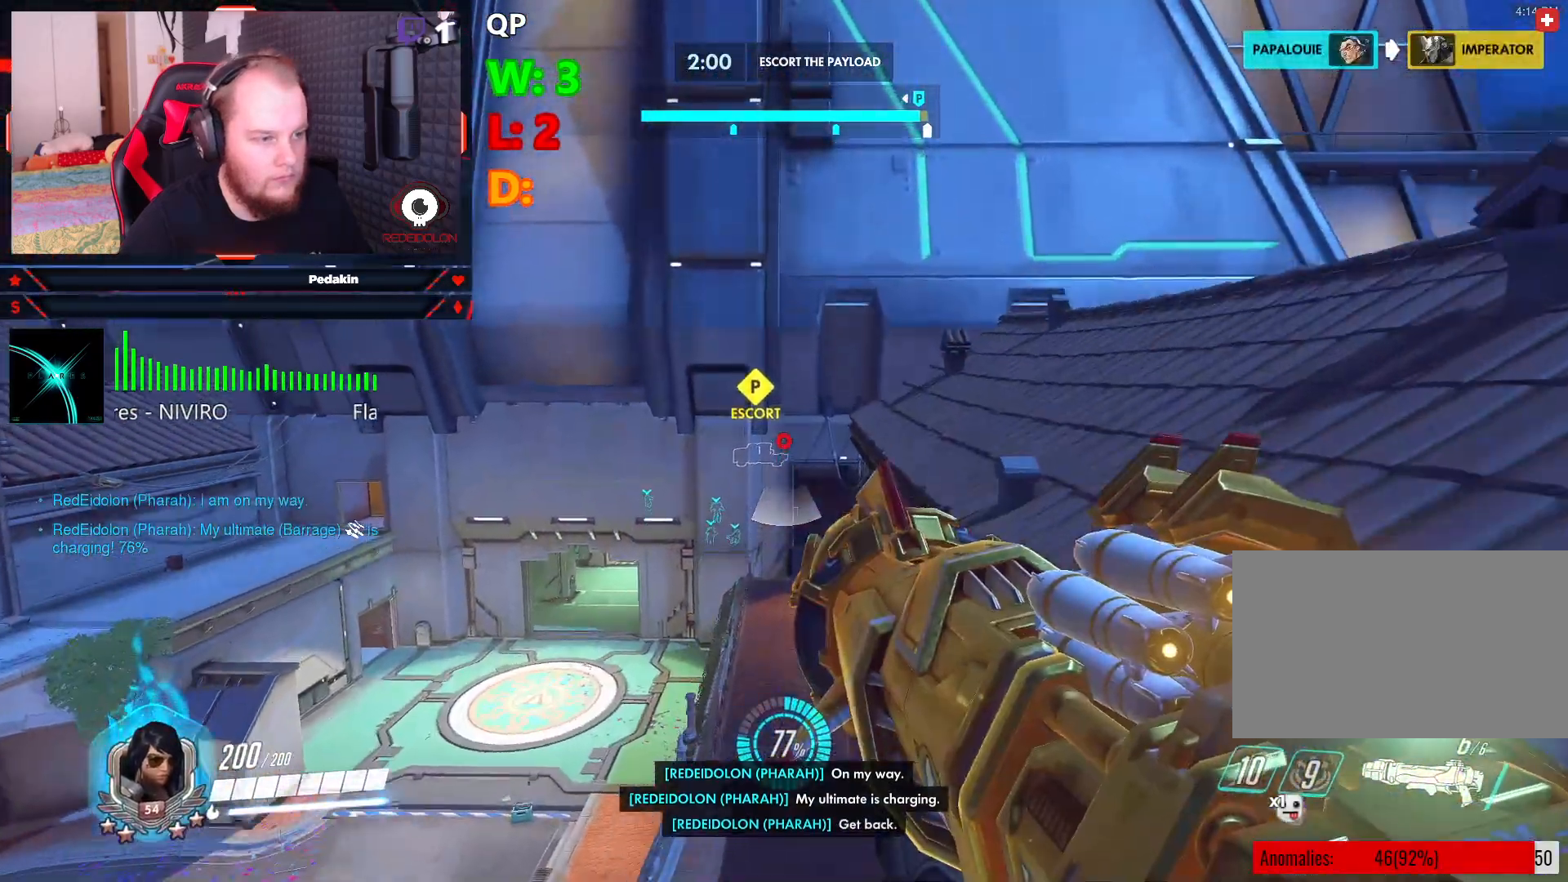
{"keys": ["w"], "mouse": [], "events": []}
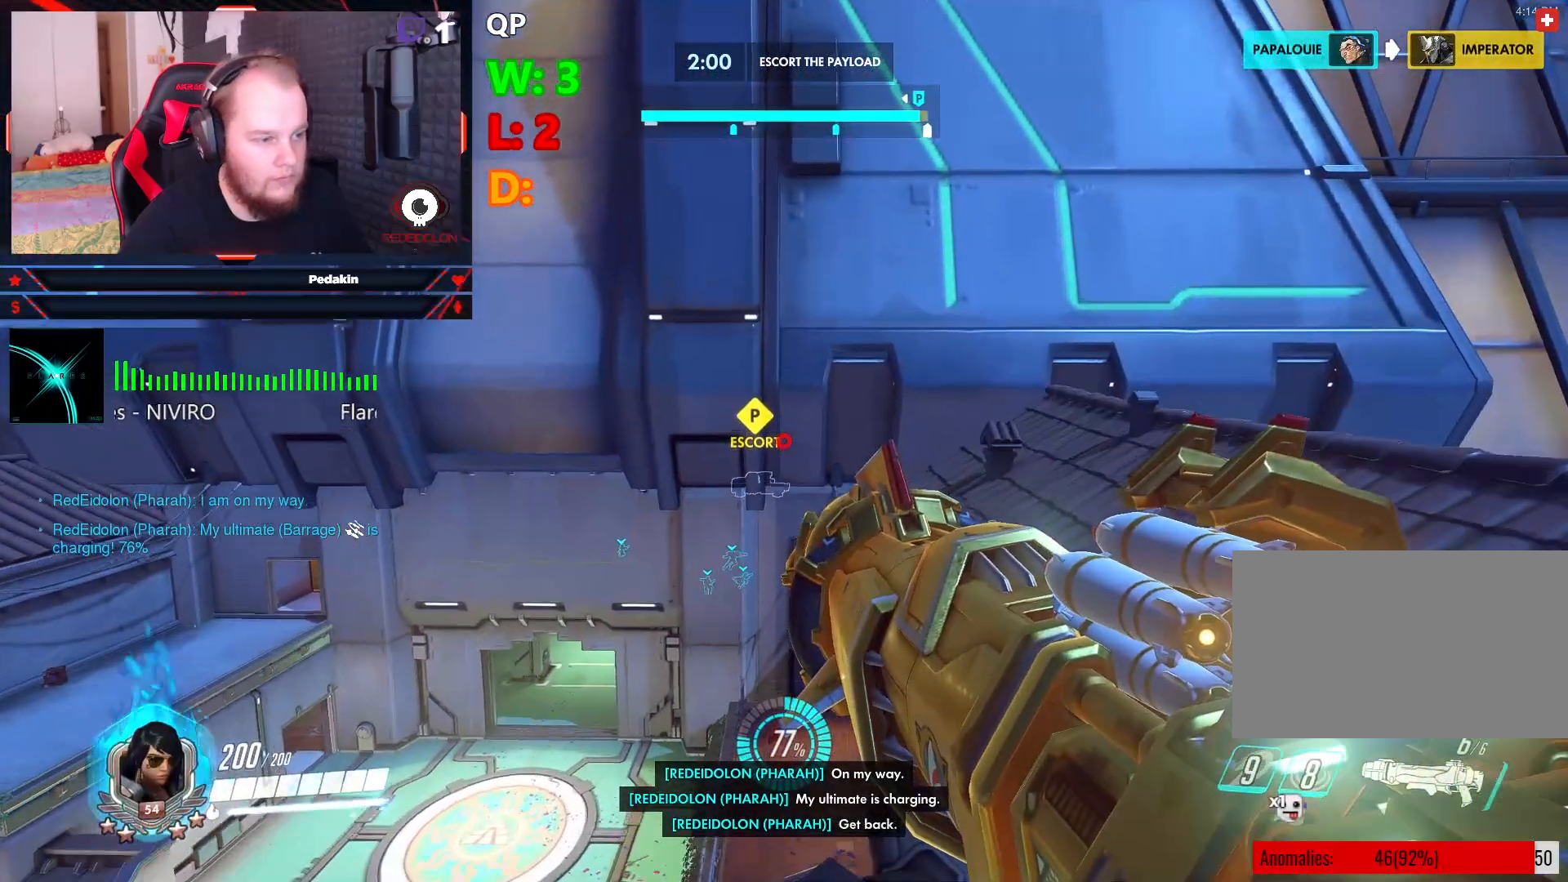
{"keys": ["w"], "mouse": [], "events": []}
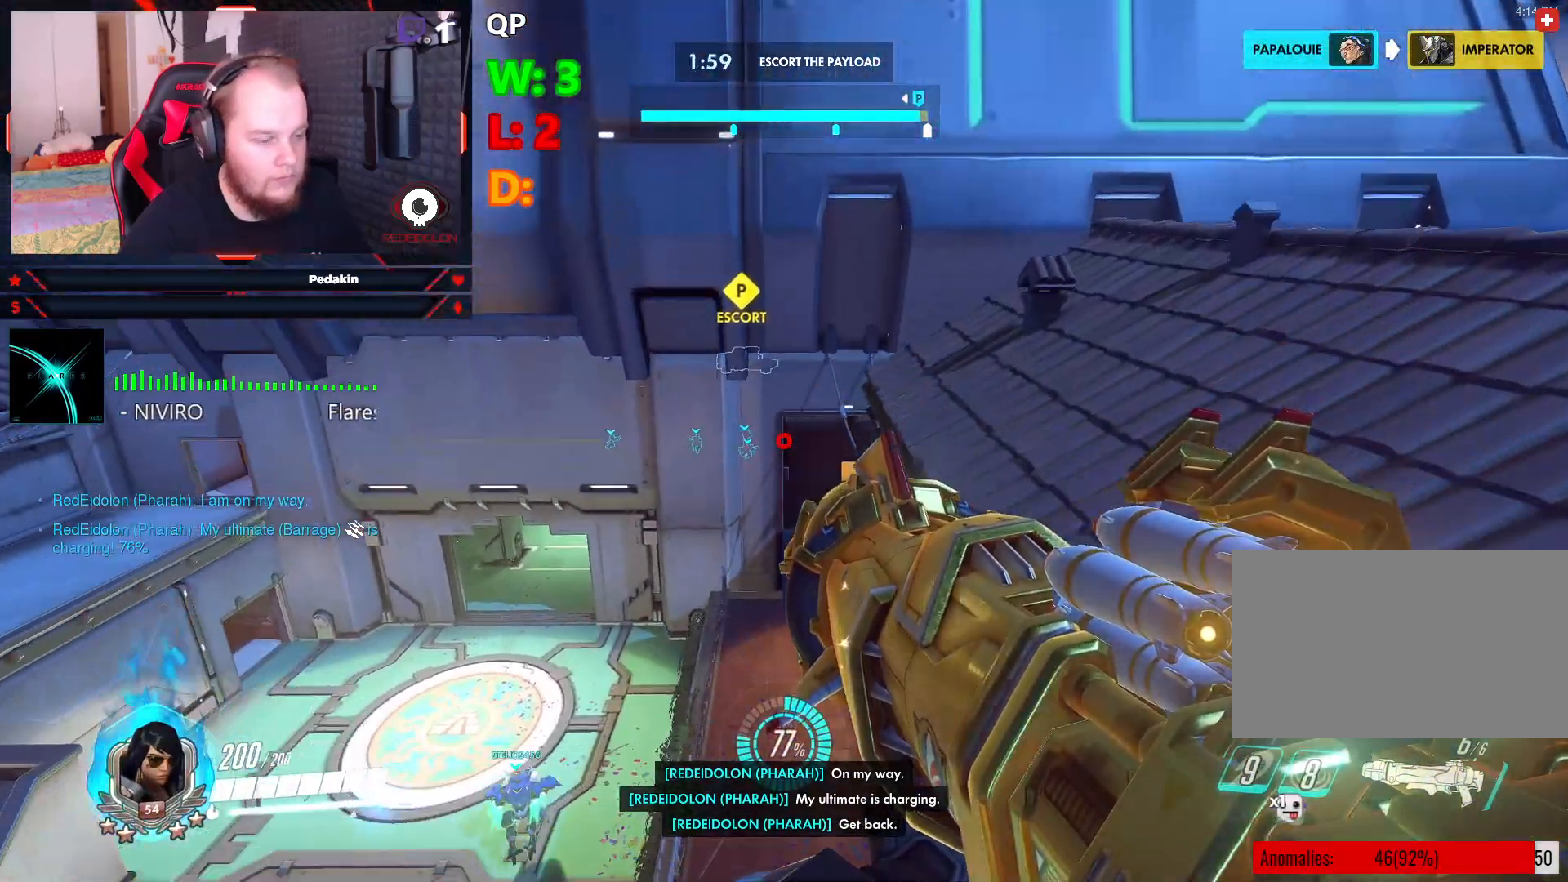
{"keys": ["space", "w"], "mouse": [], "events": [[20, "space", "down"]]}
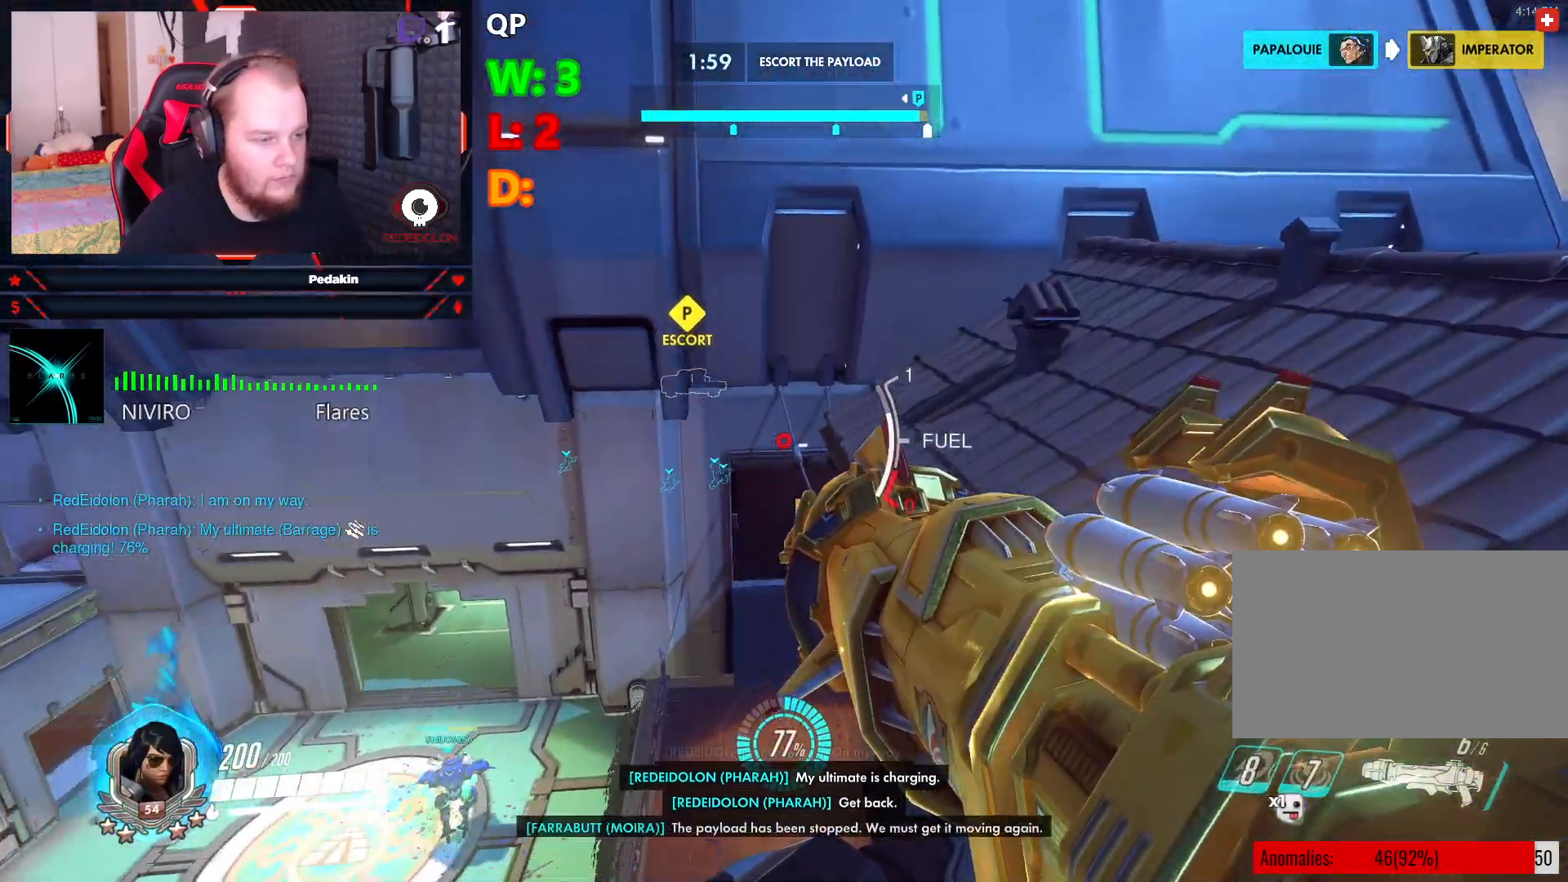
{"keys": ["w"], "mouse": [], "events": [[270, "space", "up"]]}
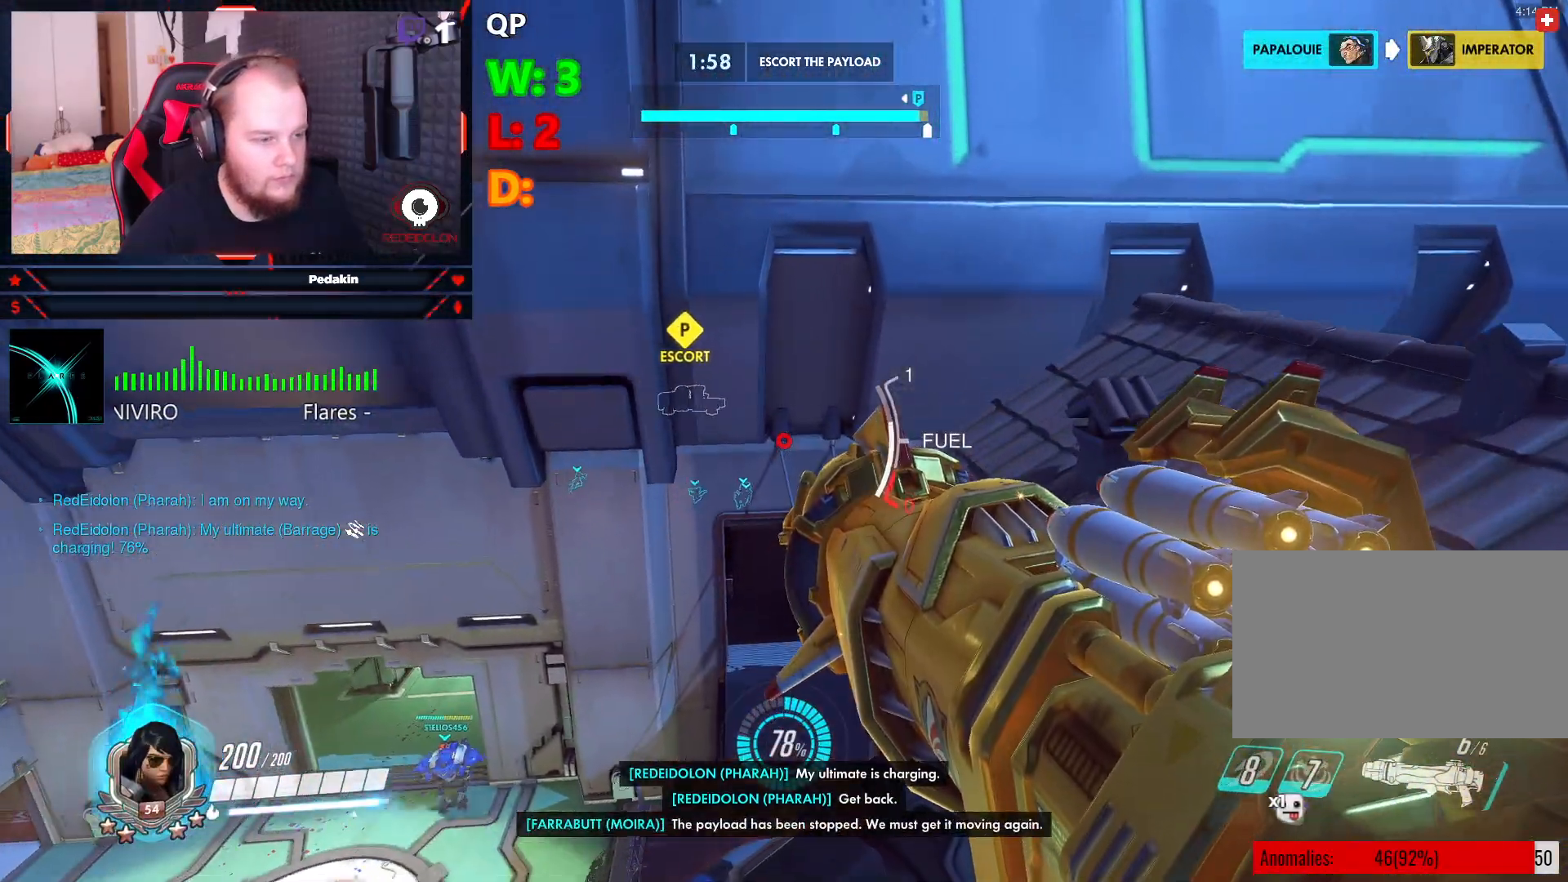
{"keys": ["space", "w"], "mouse": [], "events": [[333, "space", "down"]]}
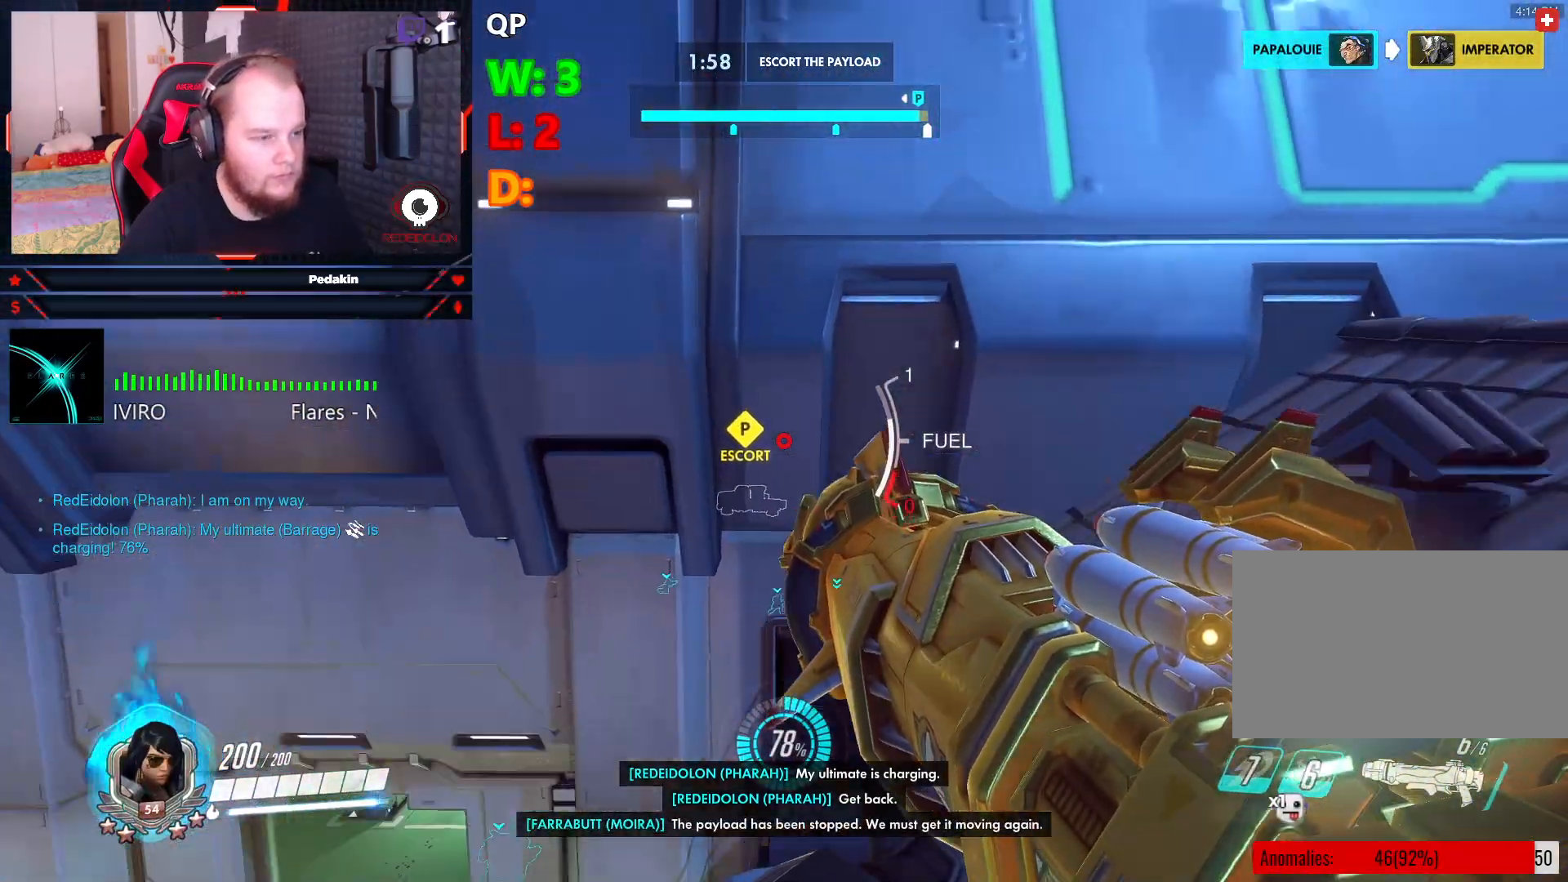
{"keys": ["w"], "mouse": [], "events": [[104, "space", "up"]]}
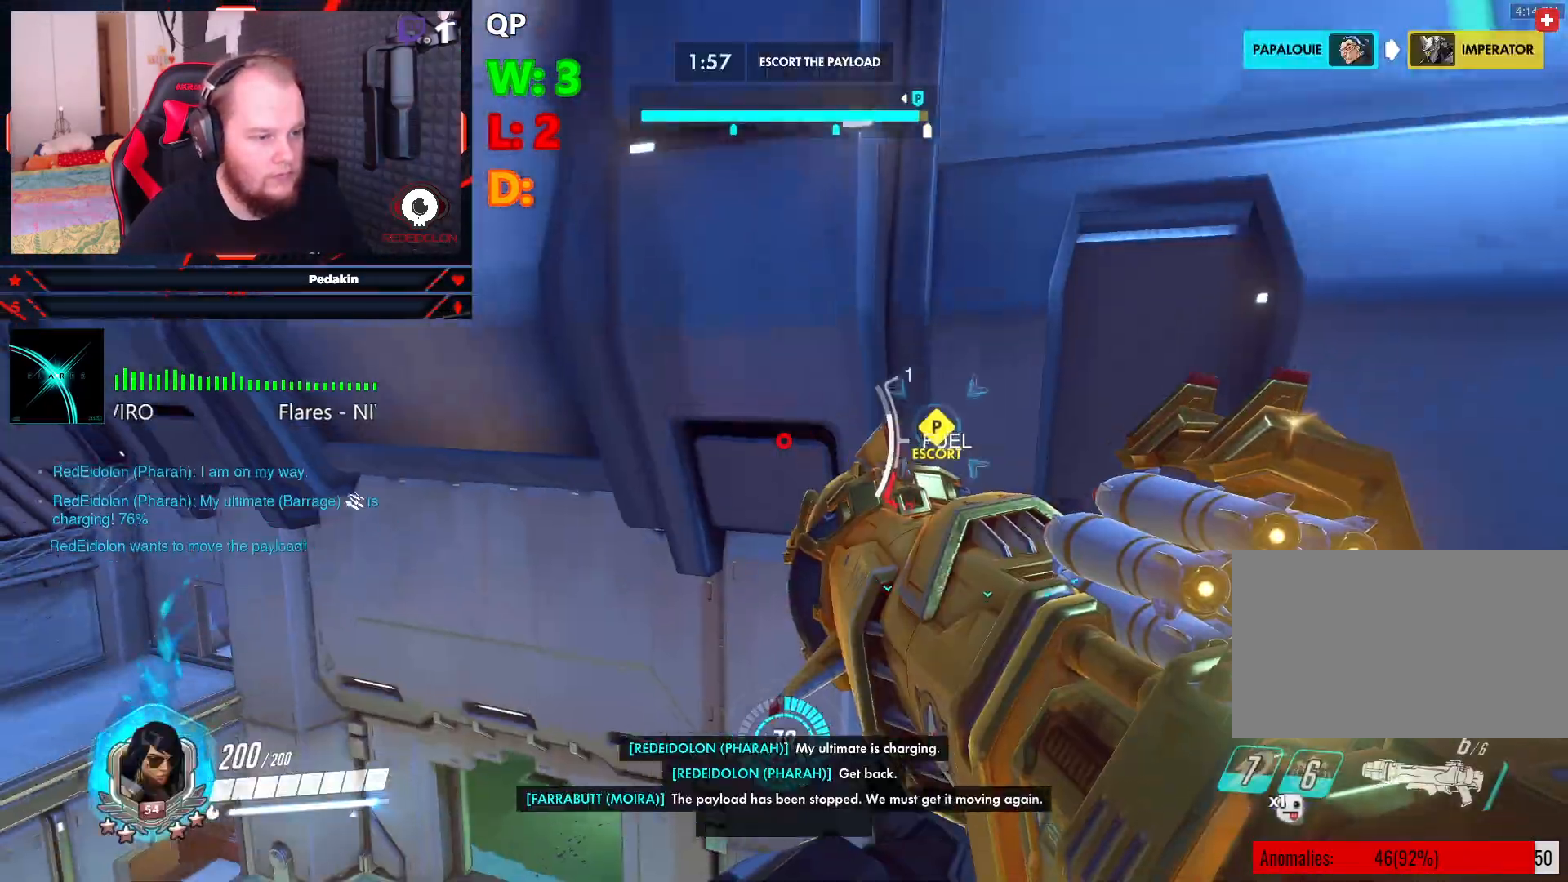
{"keys": ["w"], "mouse": [], "events": []}